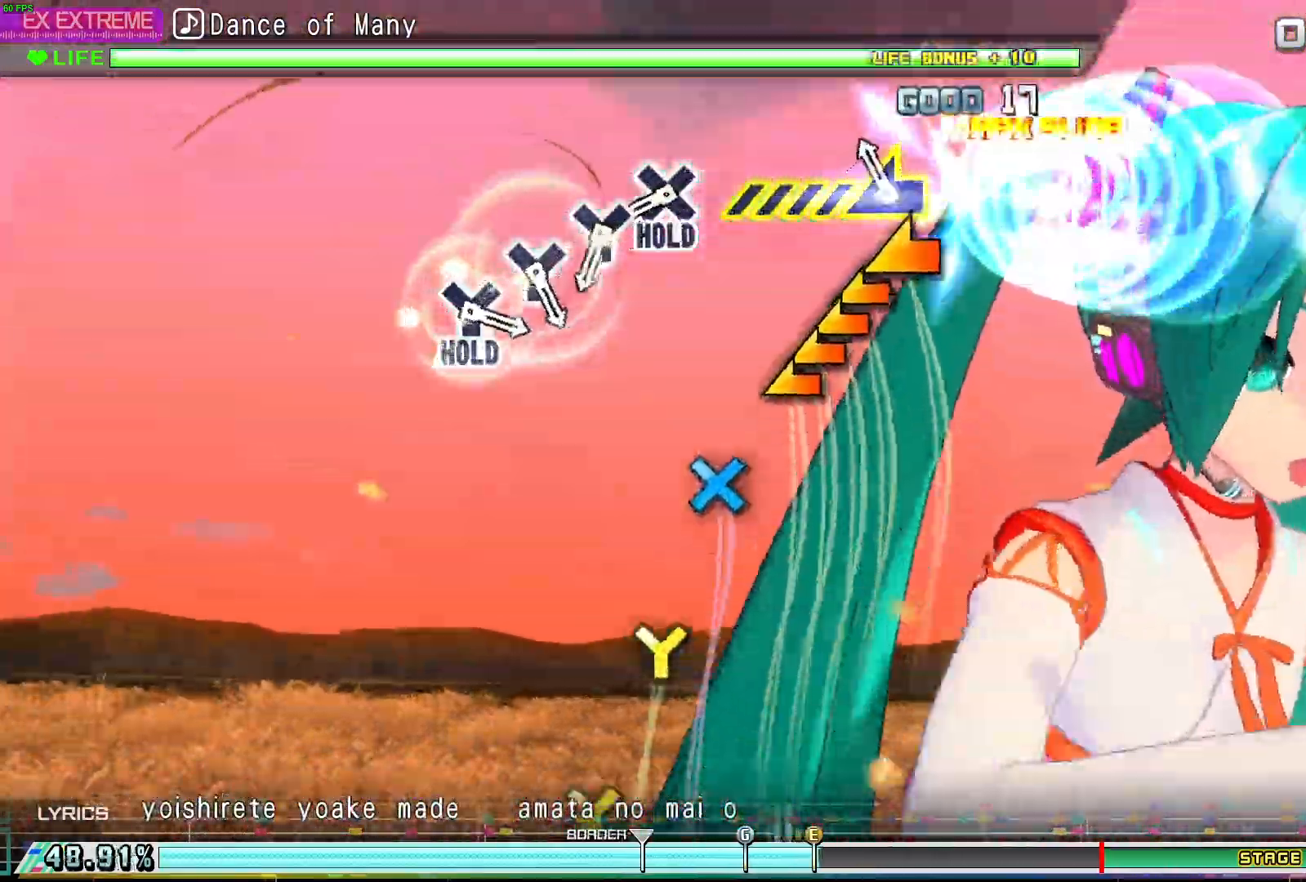
Gameplay with a controller (Xbox layout); each line is a JSON object with the inputs held at the frame after it. "events" lists button and stick changes between this image and that frame as [ms after this image, input, new state], when the widget could be followed in between. Not read: left_stick right_stick.
{"buttons": ["X"], "events": [[17, "X", "up"], [67, "L2", "down"], [333, "L2", "up"], [367, "X", "down"]]}
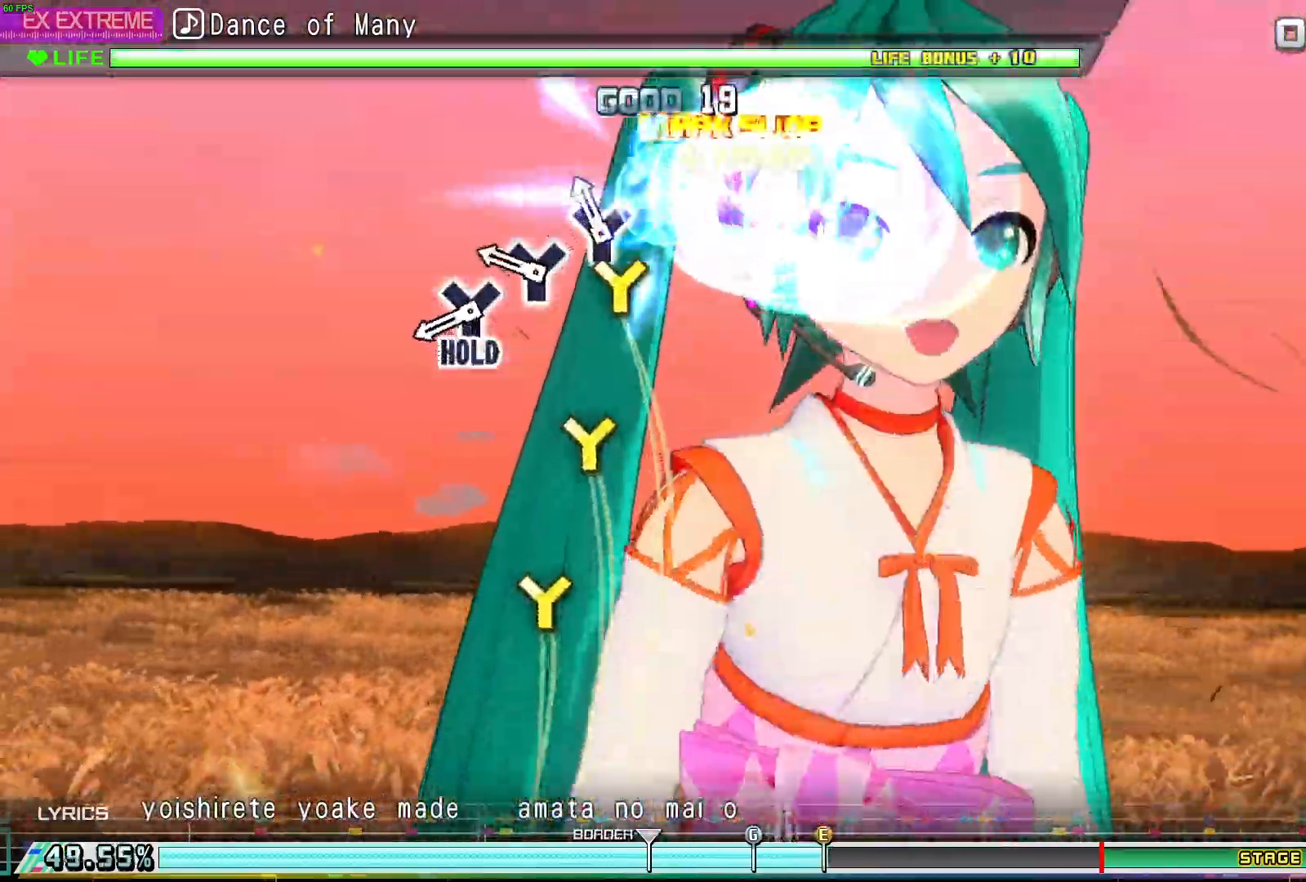
{"buttons": ["DPAD_UP"], "events": [[50, "DPAD_UP", "down"], [67, "X", "up"], [183, "DPAD_UP", "up"], [250, "DPAD_UP", "down"]]}
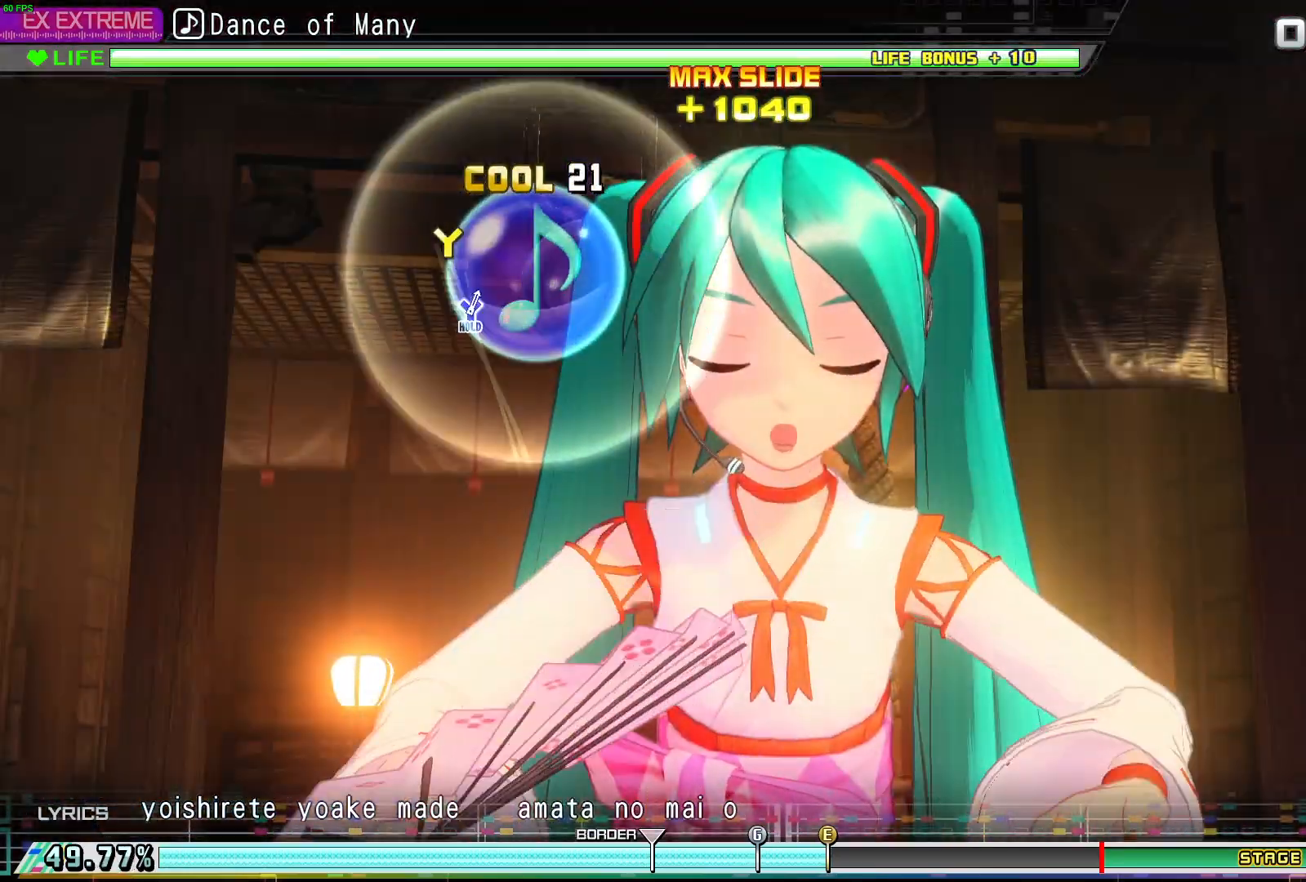
{"buttons": [], "events": [[300, "DPAD_UP", "up"], [317, "DPAD_UP", "down"], [467, "DPAD_UP", "up"]]}
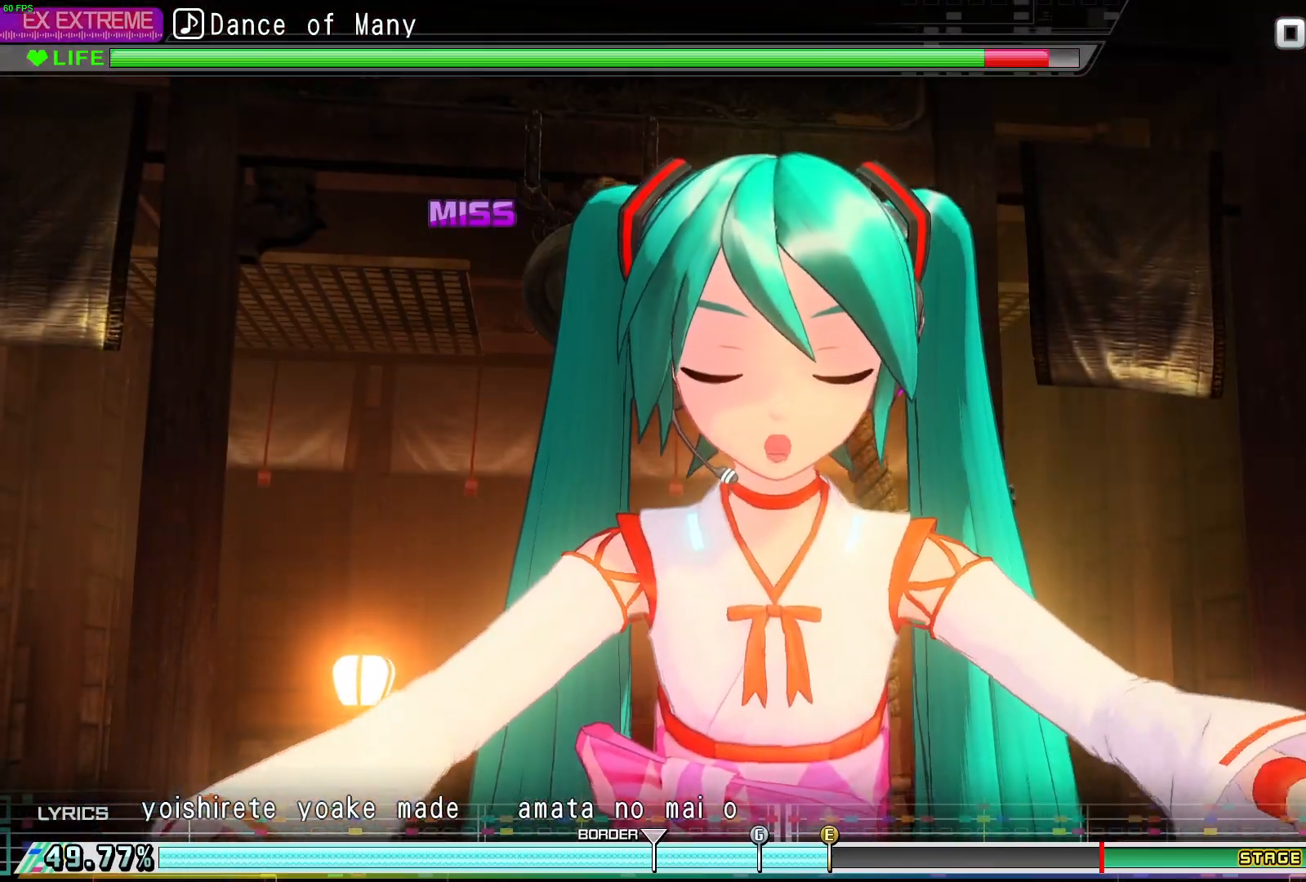
{"buttons": [], "events": []}
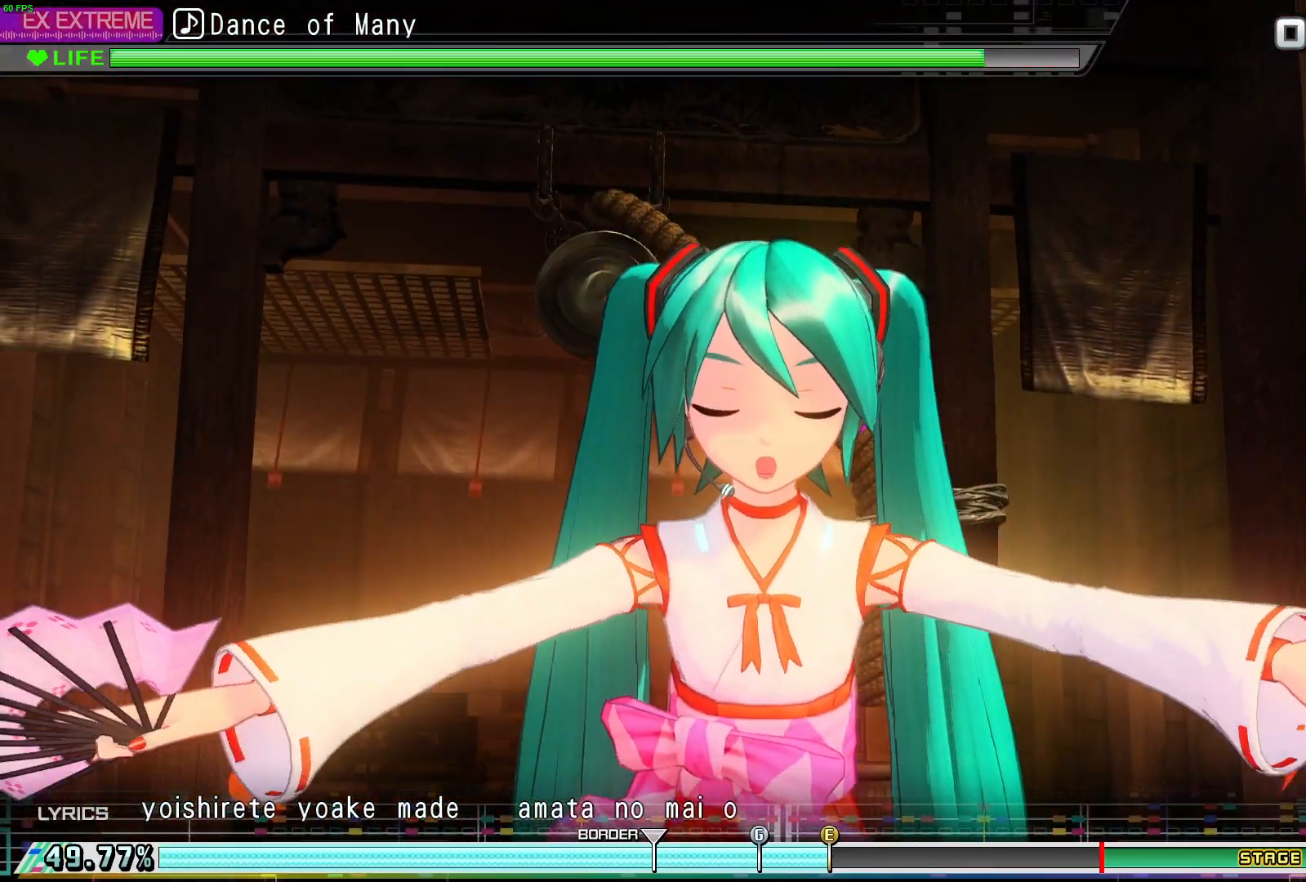
{"buttons": [], "events": []}
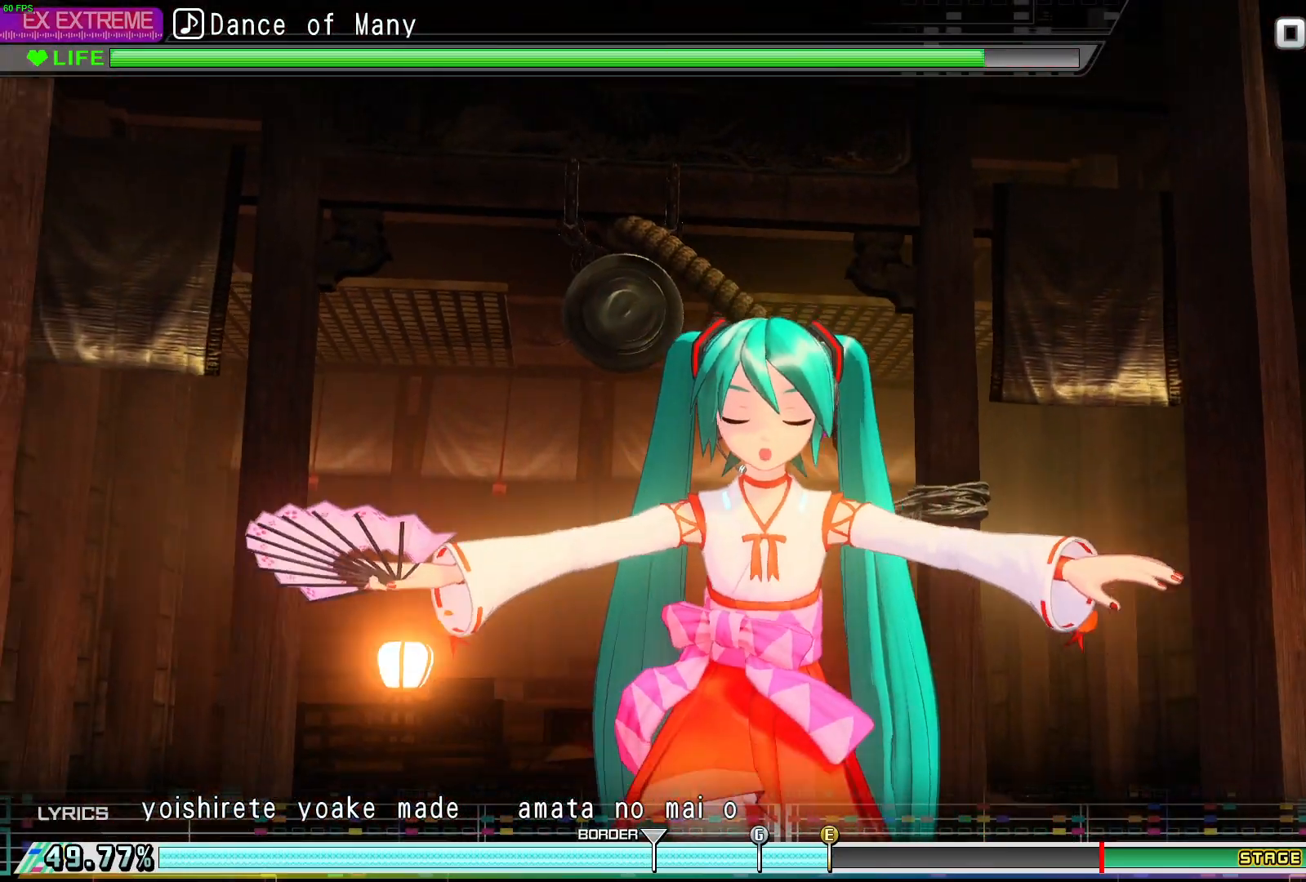
{"buttons": [], "events": []}
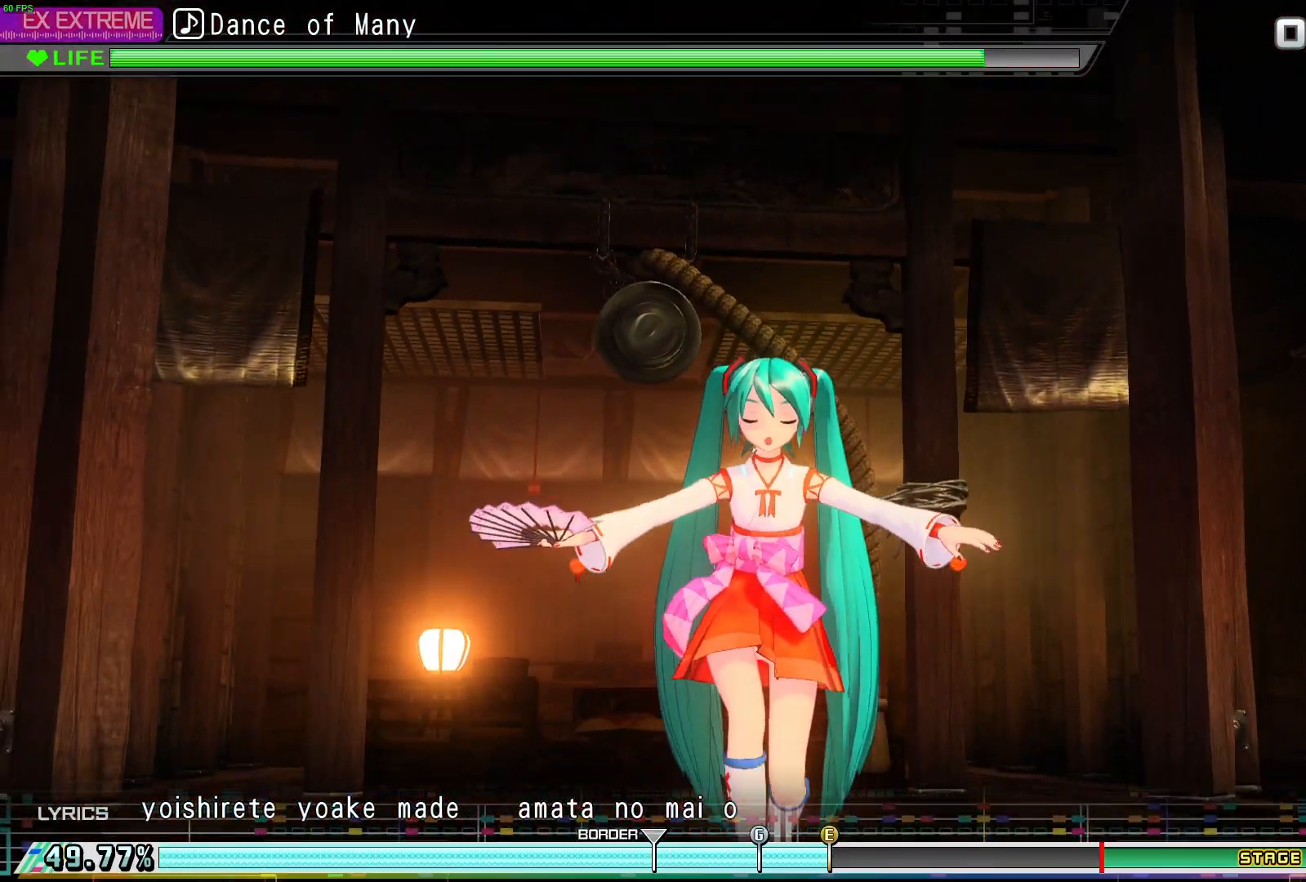
{"buttons": [], "events": []}
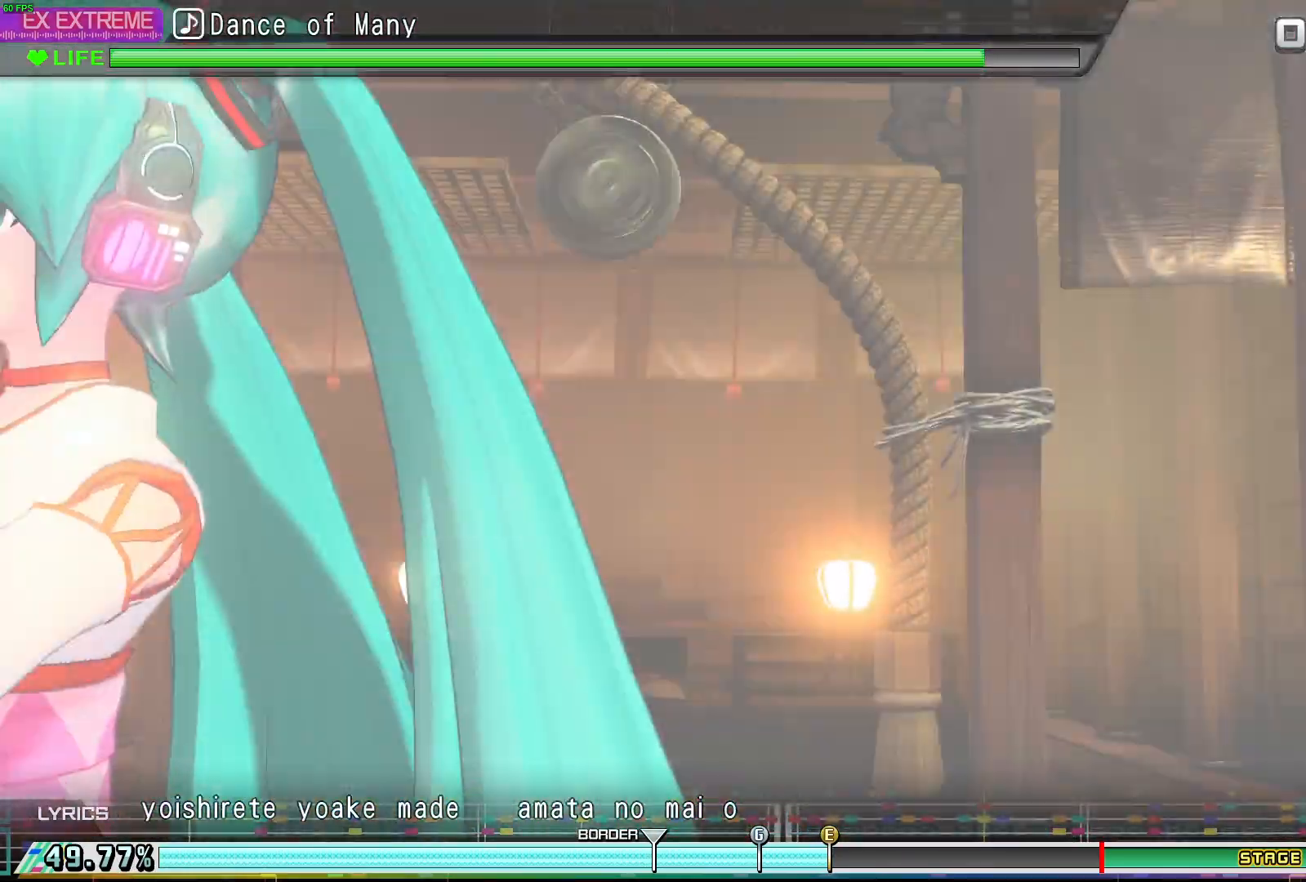
{"buttons": [], "events": []}
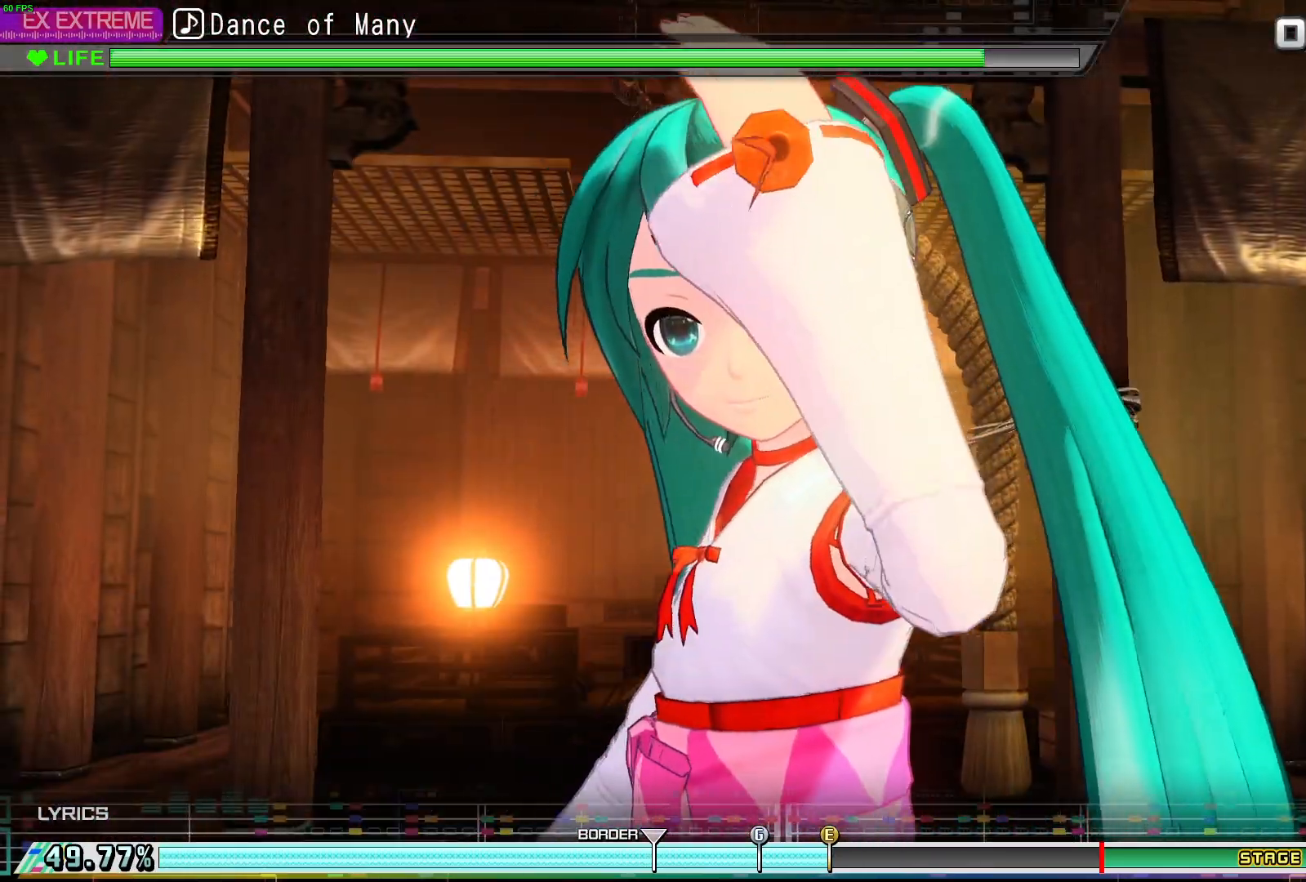
{"buttons": [], "events": []}
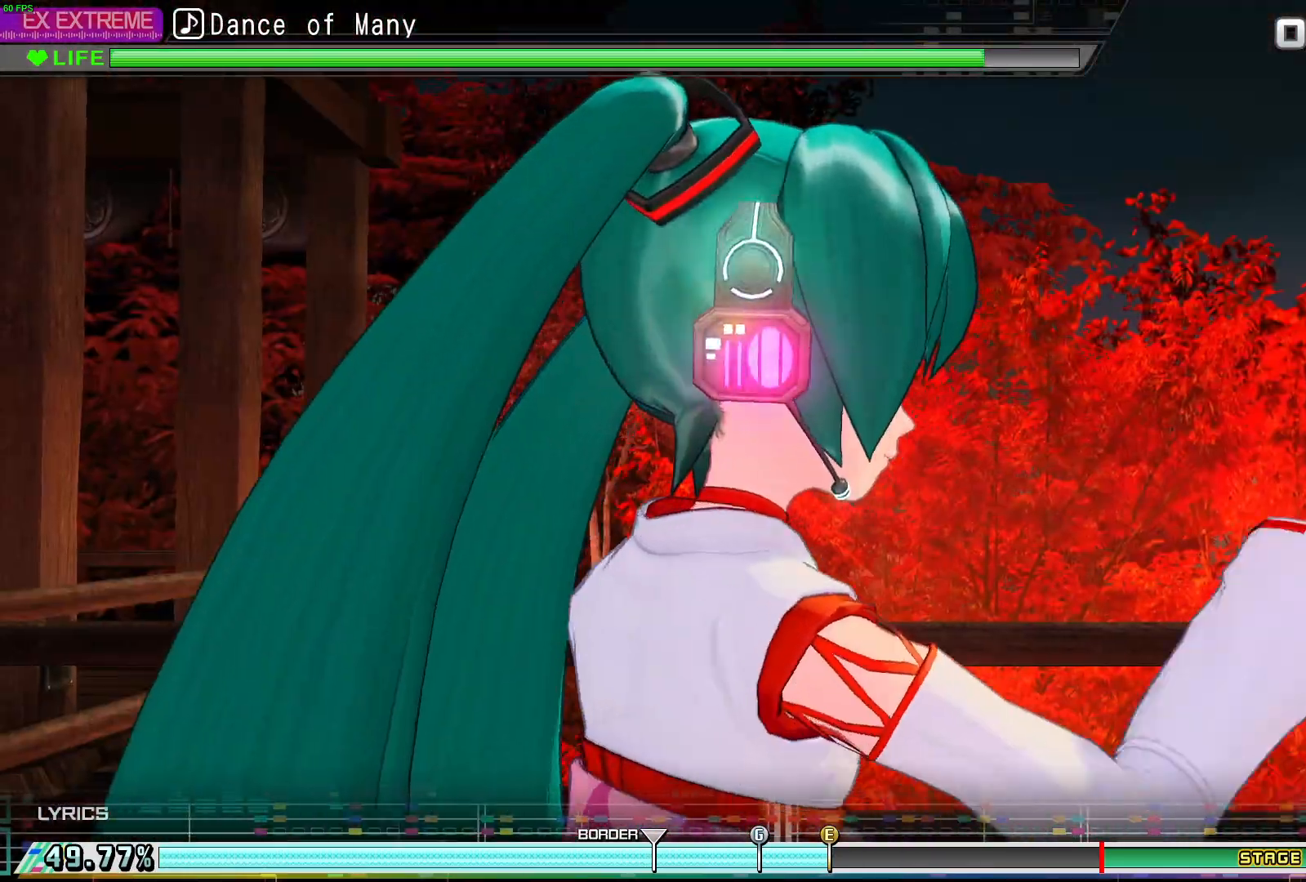
{"buttons": [], "events": []}
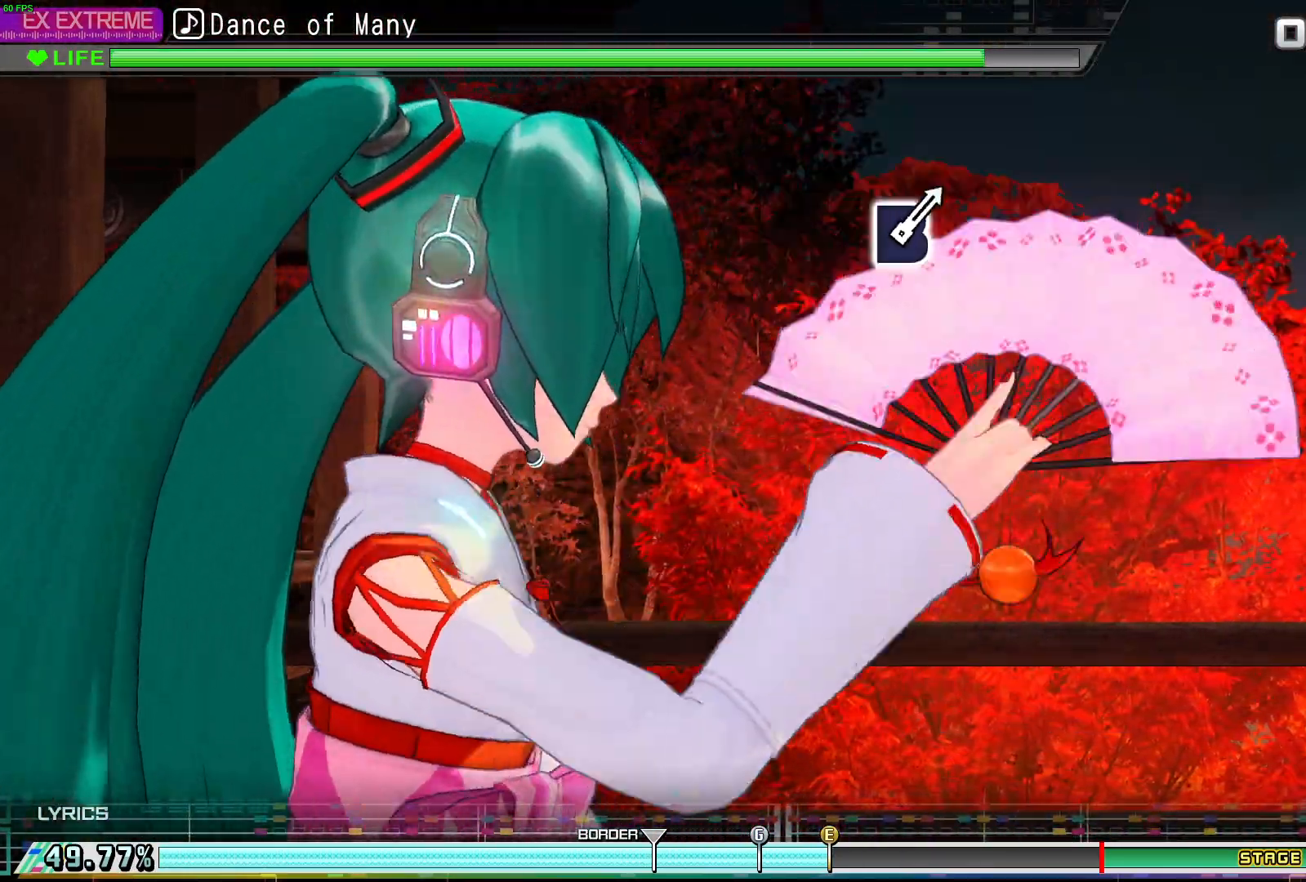
{"buttons": [], "events": []}
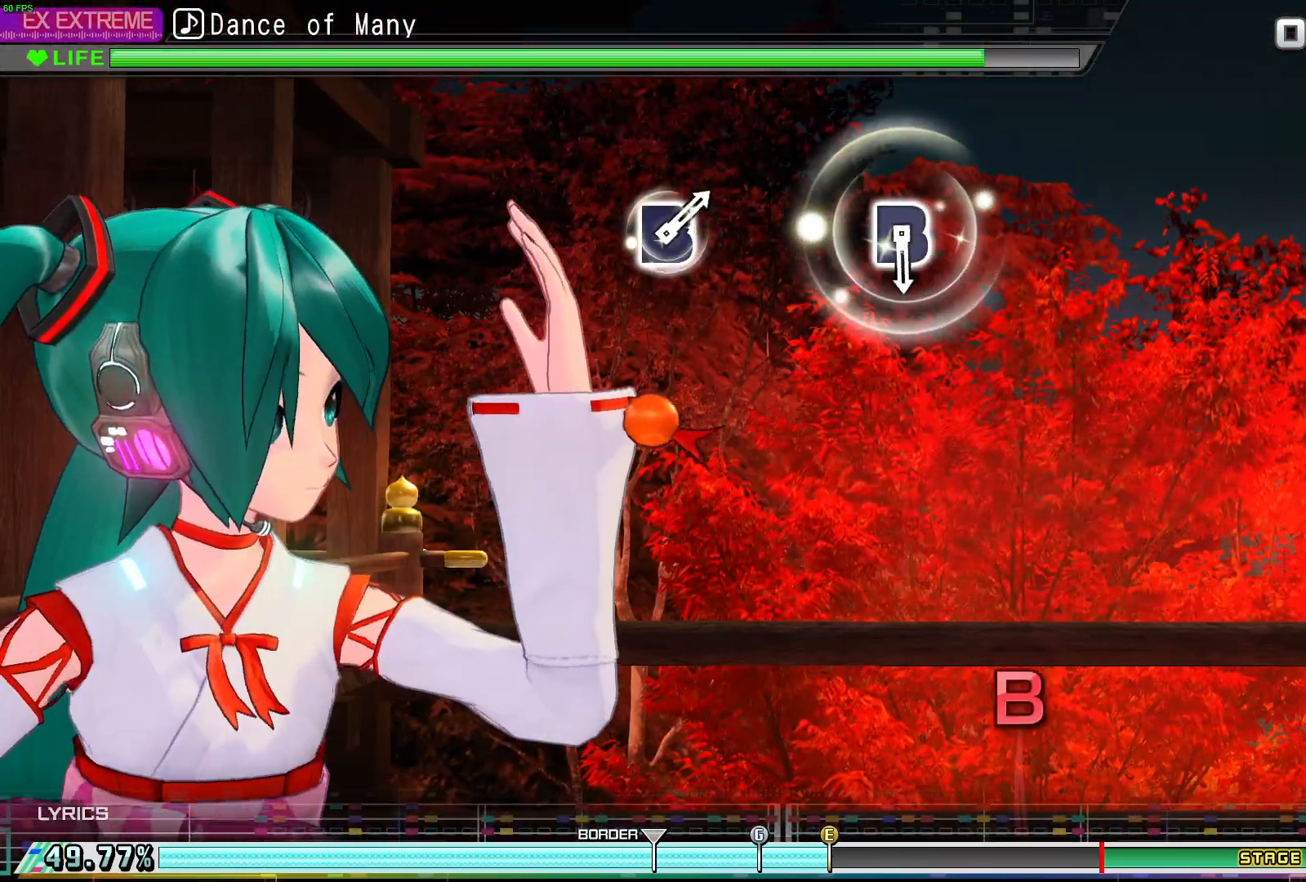
{"buttons": [], "events": []}
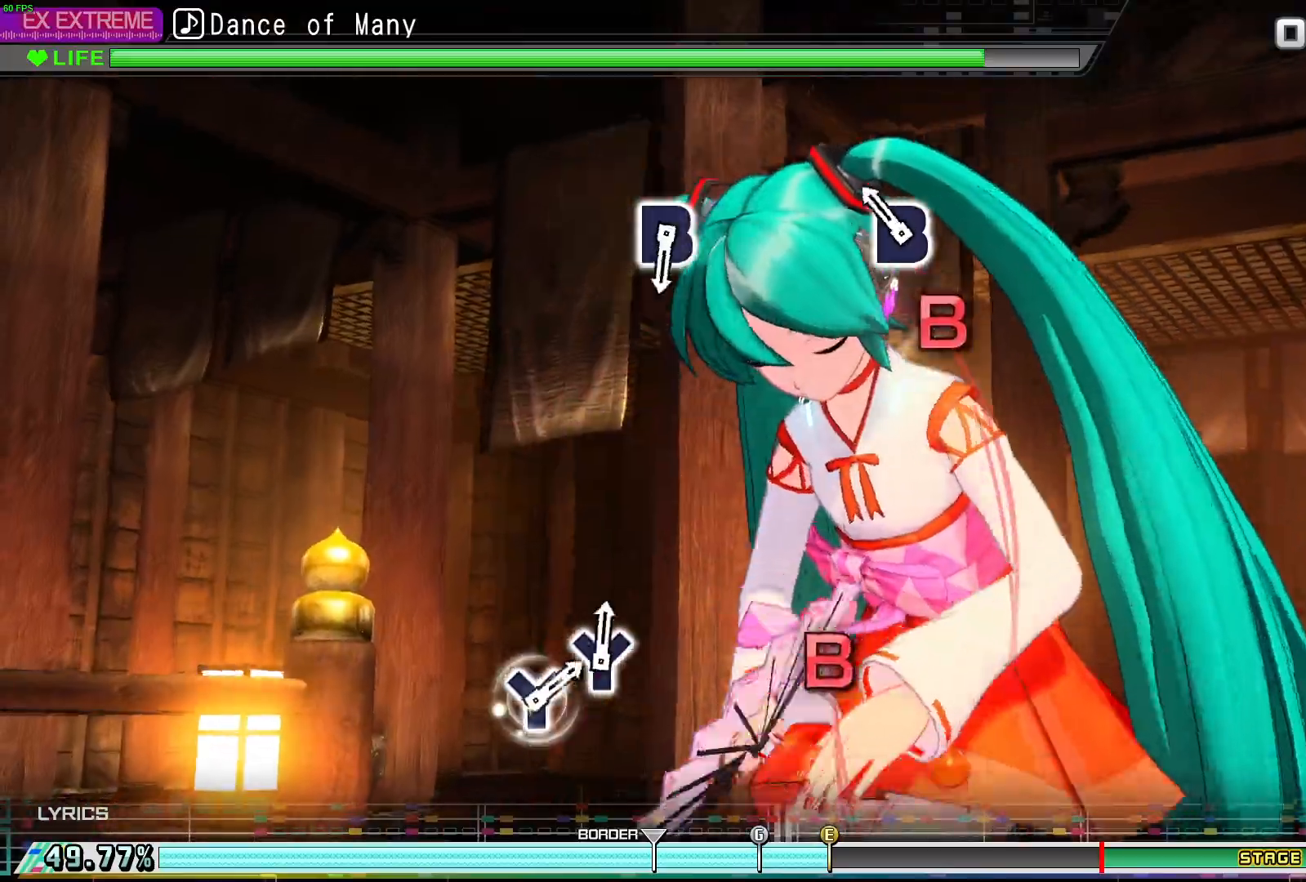
{"buttons": [], "events": [[150, "B", "down"], [317, "B", "up"]]}
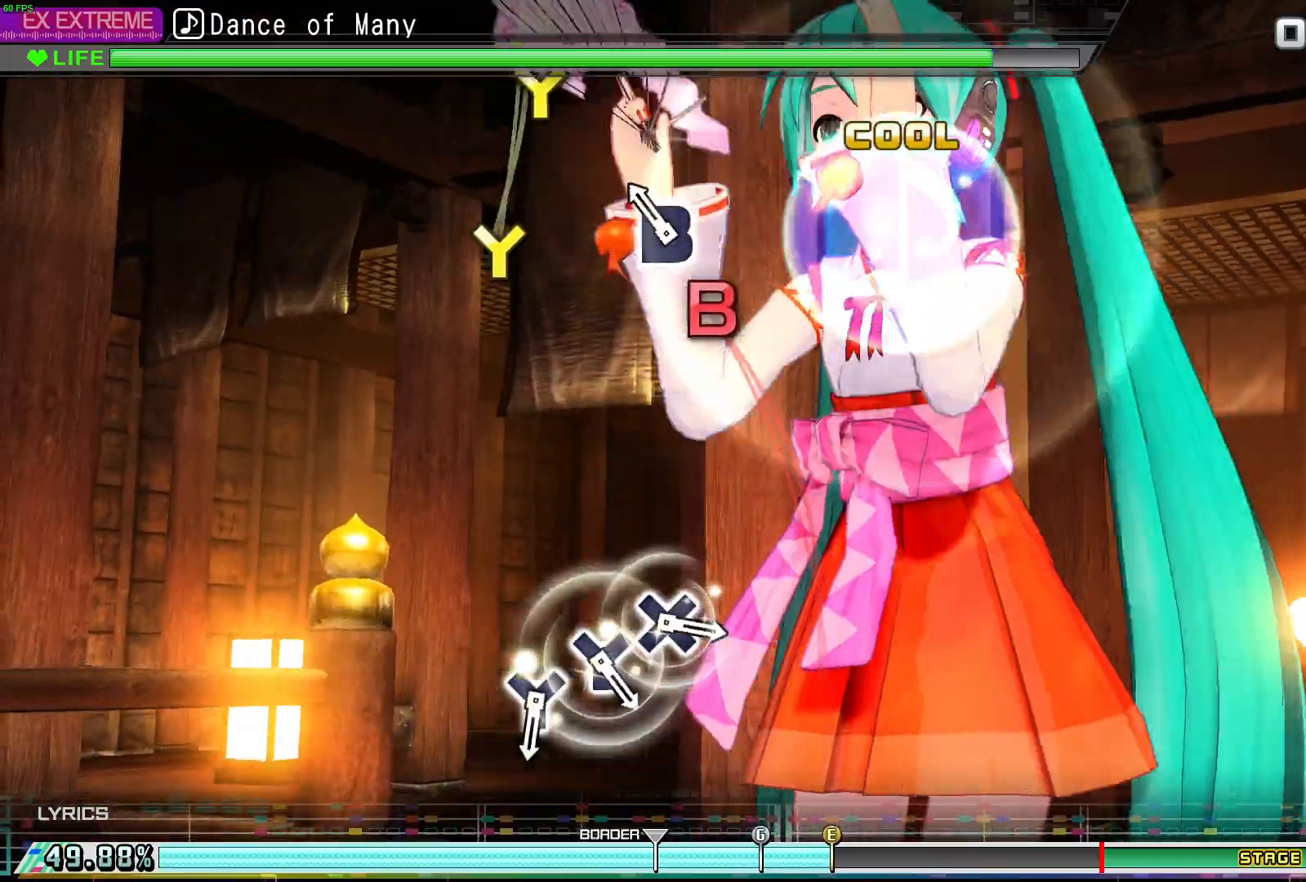
{"buttons": [], "events": [[167, "B", "down"], [267, "B", "up"]]}
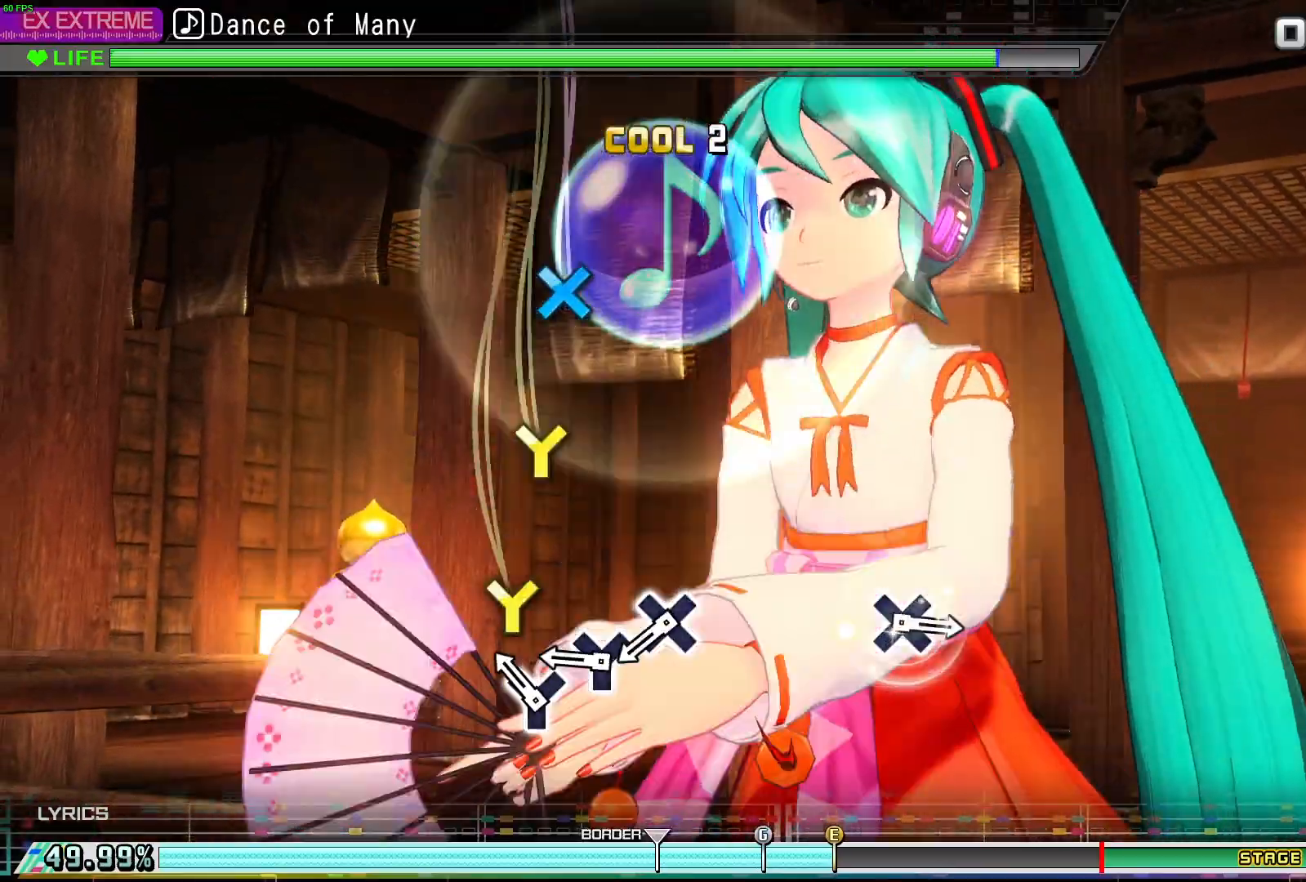
{"buttons": ["X"], "events": [[117, "Y", "down"], [200, "Y", "up"], [283, "Y", "down"], [367, "Y", "up"], [467, "X", "down"]]}
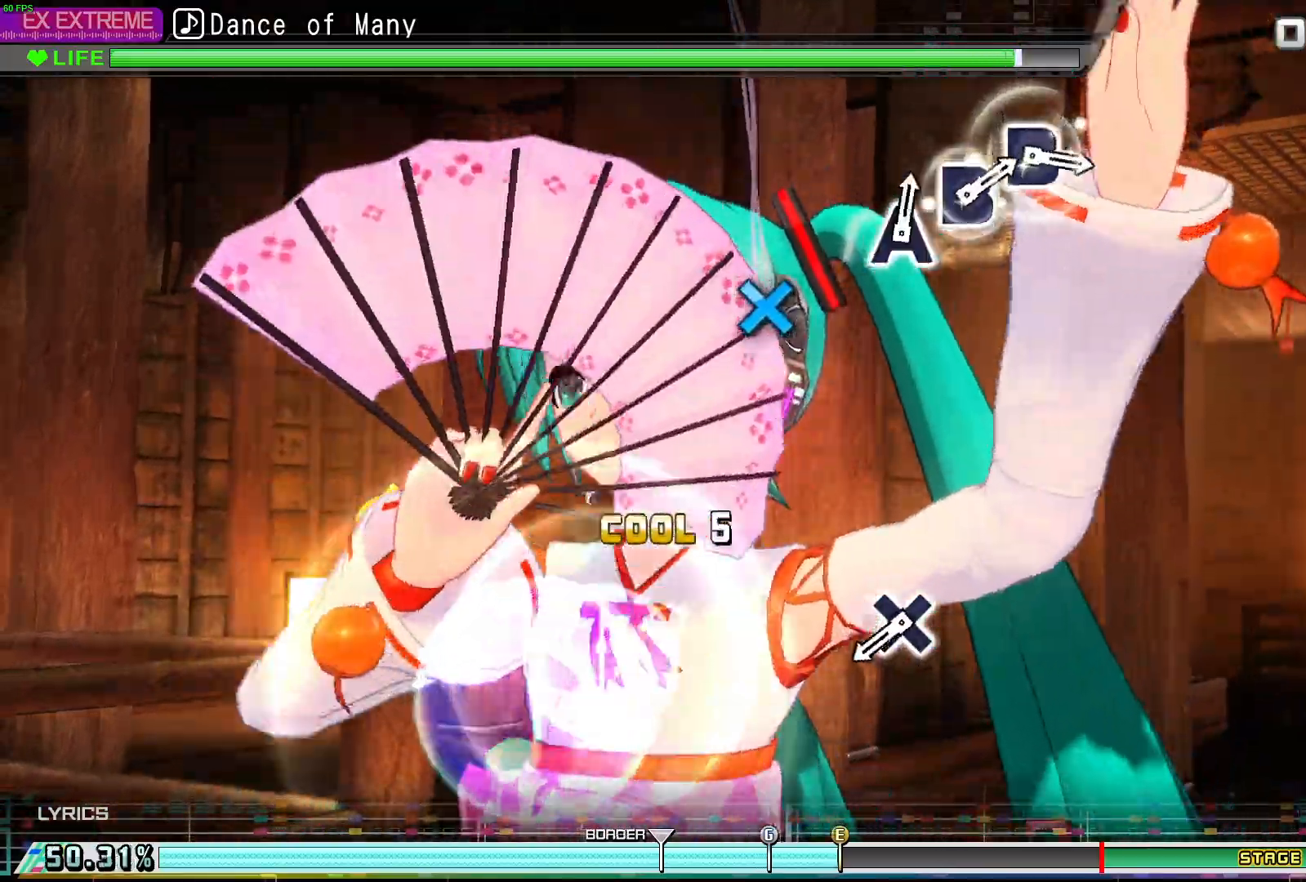
{"buttons": ["X"], "events": [[100, "X", "up"], [417, "X", "down"]]}
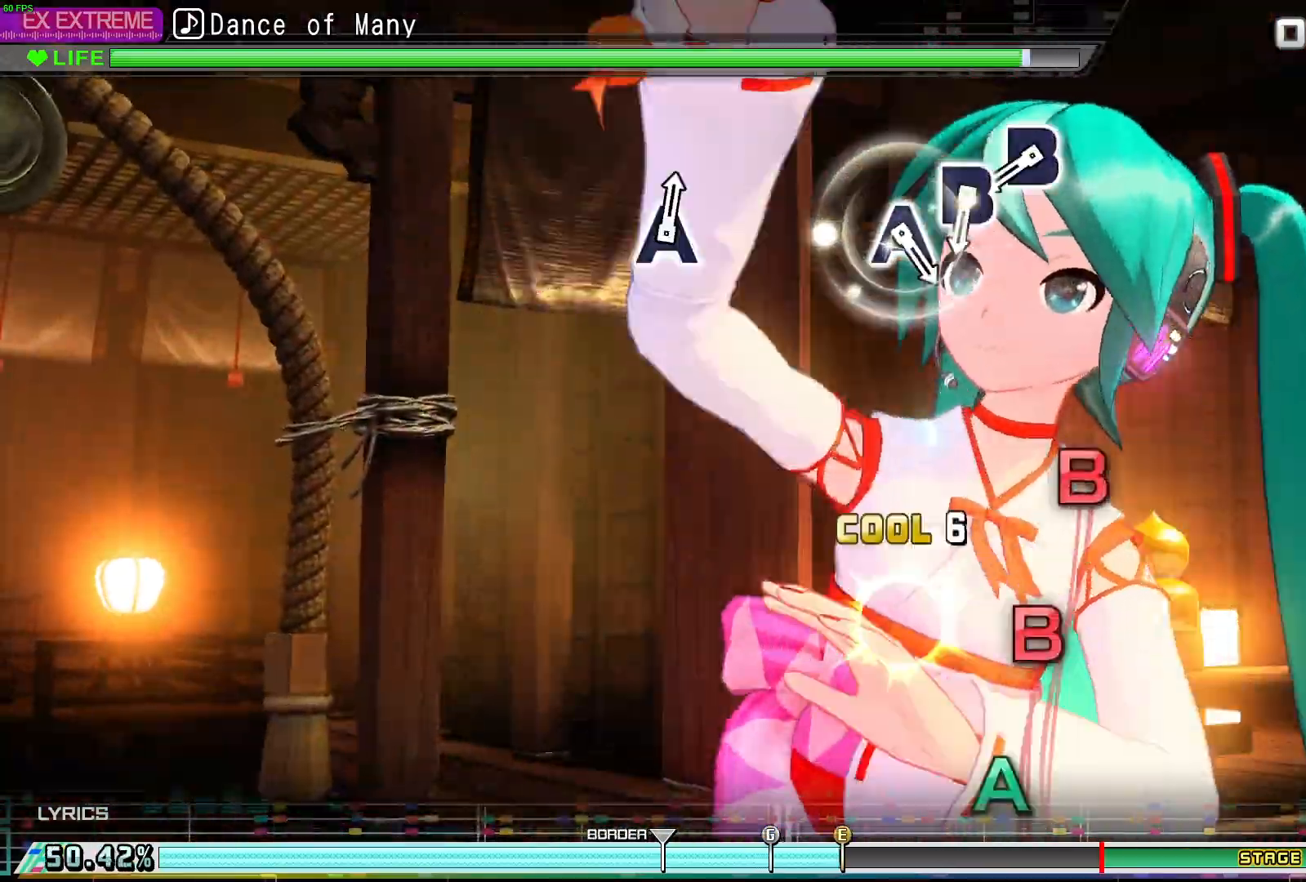
{"buttons": [], "events": [[50, "X", "up"], [417, "B", "down"], [500, "B", "up"]]}
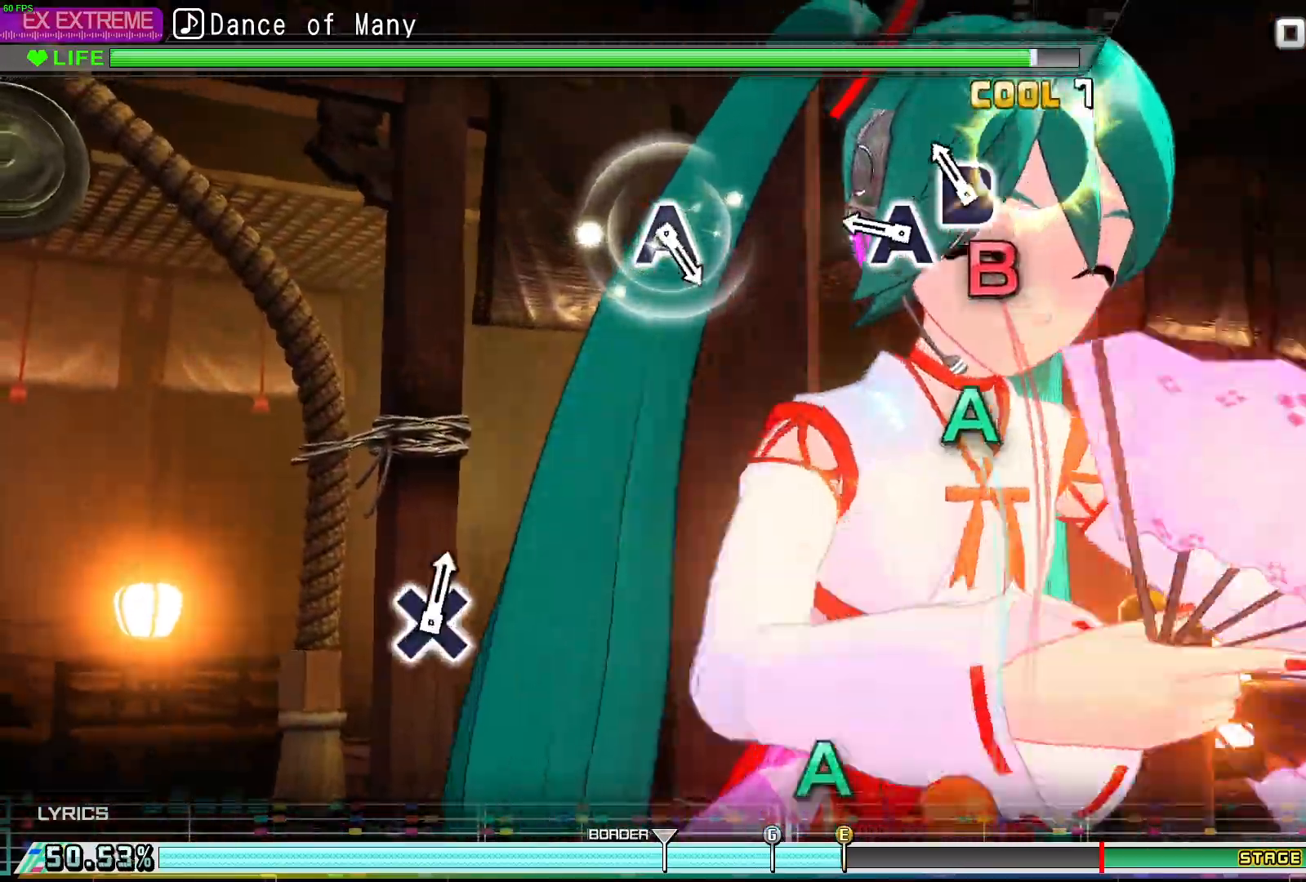
{"buttons": [], "events": [[83, "B", "down"], [167, "B", "up"], [267, "A", "down"], [400, "A", "up"]]}
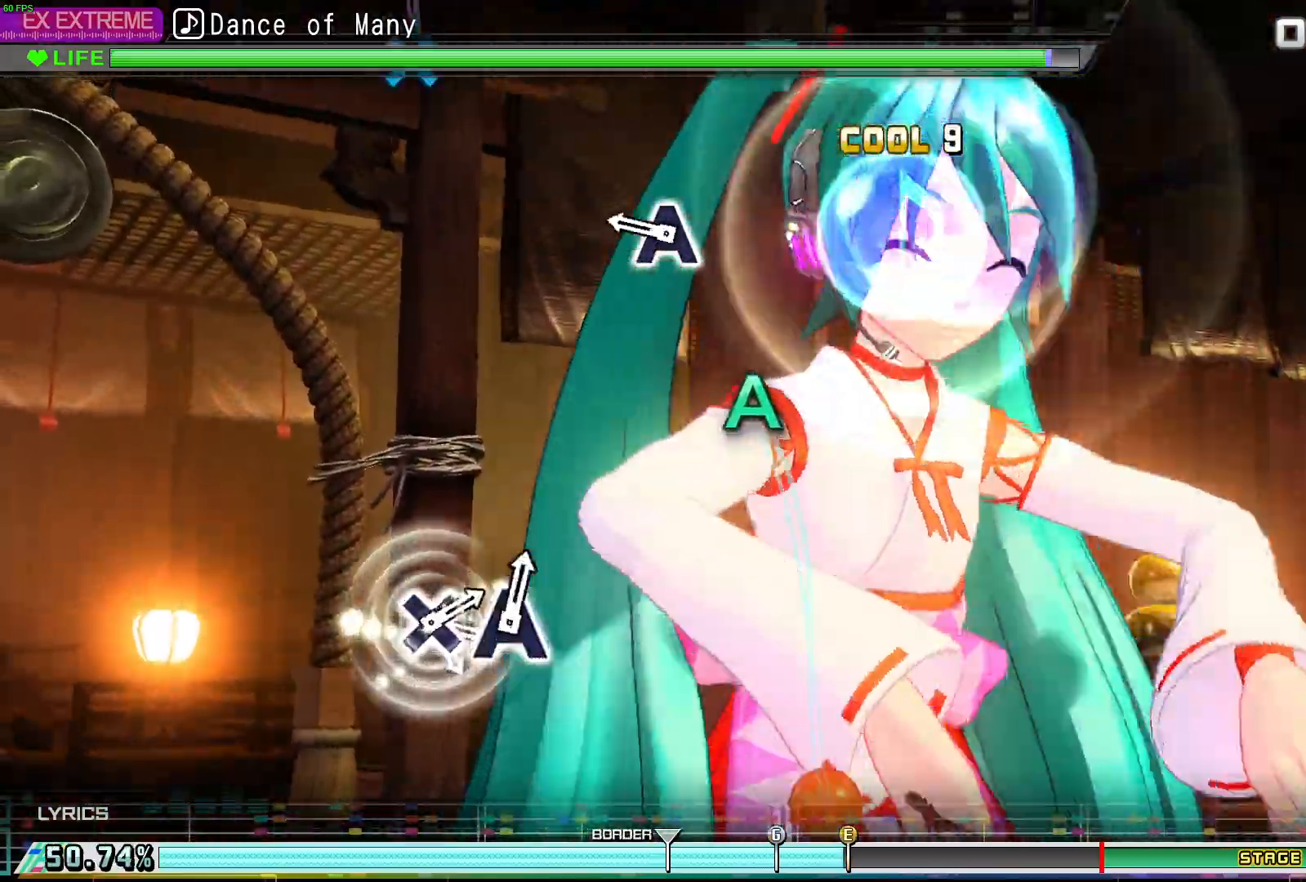
{"buttons": [], "events": [[250, "A", "down"], [400, "A", "up"]]}
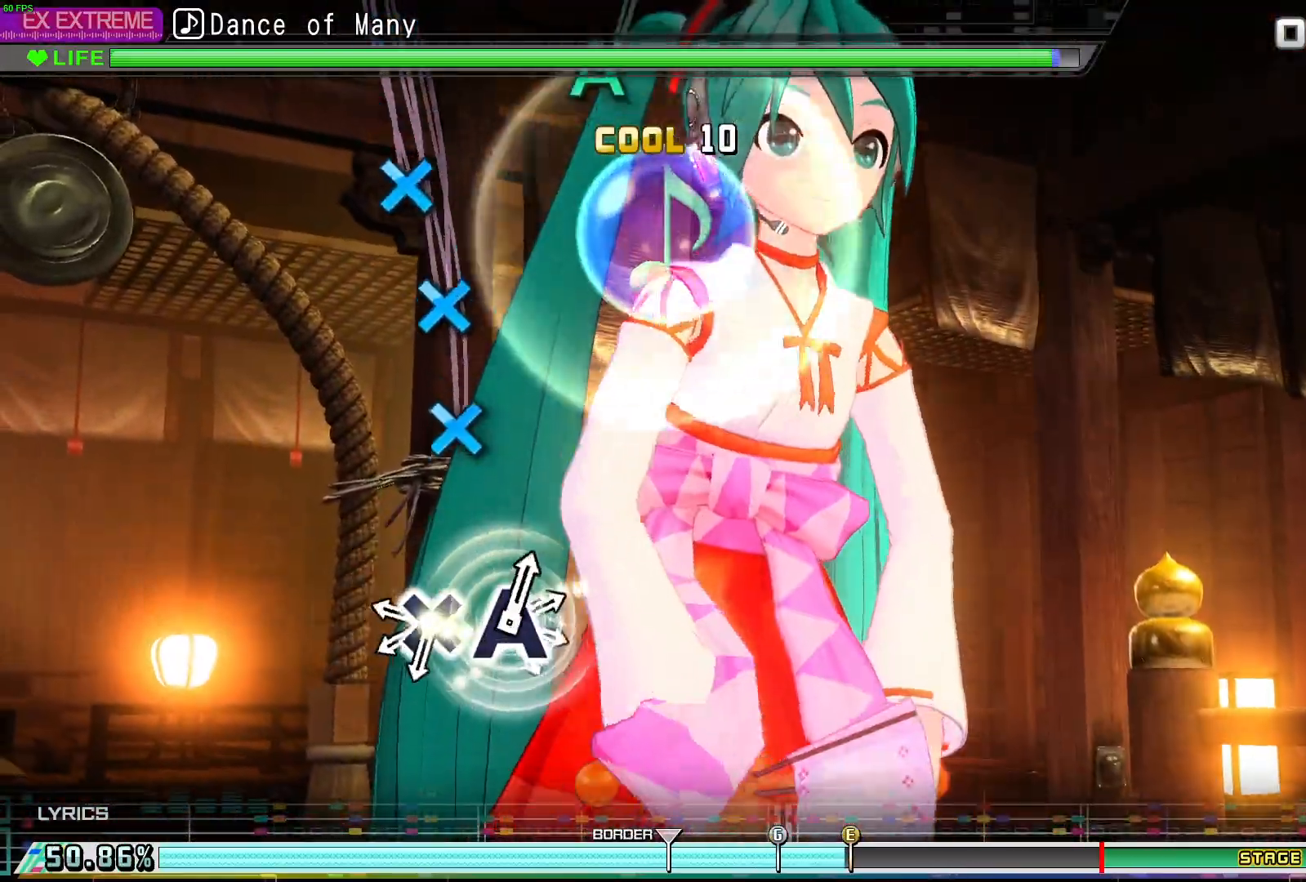
{"buttons": [], "events": [[200, "X", "down"], [317, "X", "up"], [367, "X", "down"], [467, "X", "up"]]}
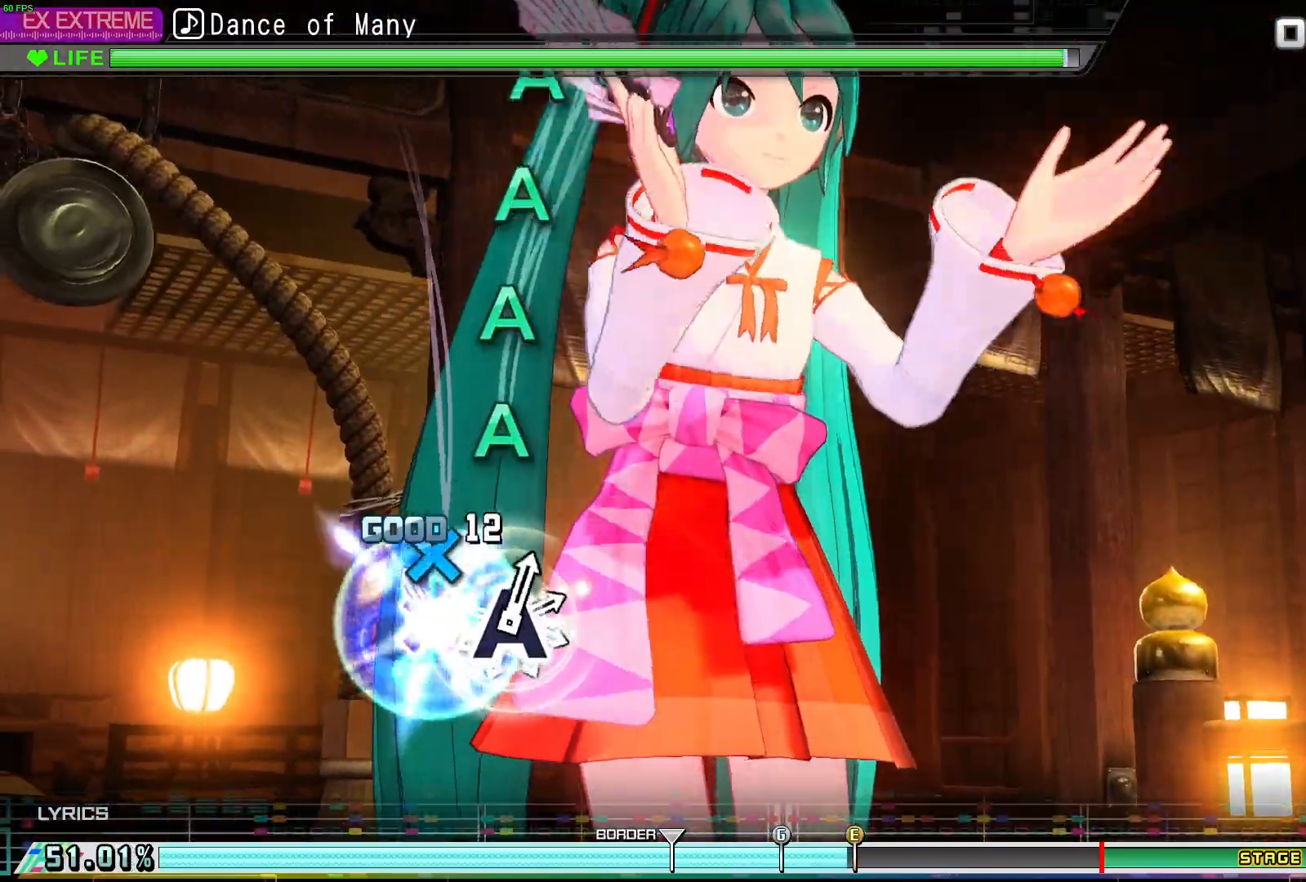
{"buttons": [], "events": [[50, "X", "down"], [100, "X", "up"], [217, "A", "down"], [267, "A", "up"], [367, "A", "down"], [417, "A", "up"]]}
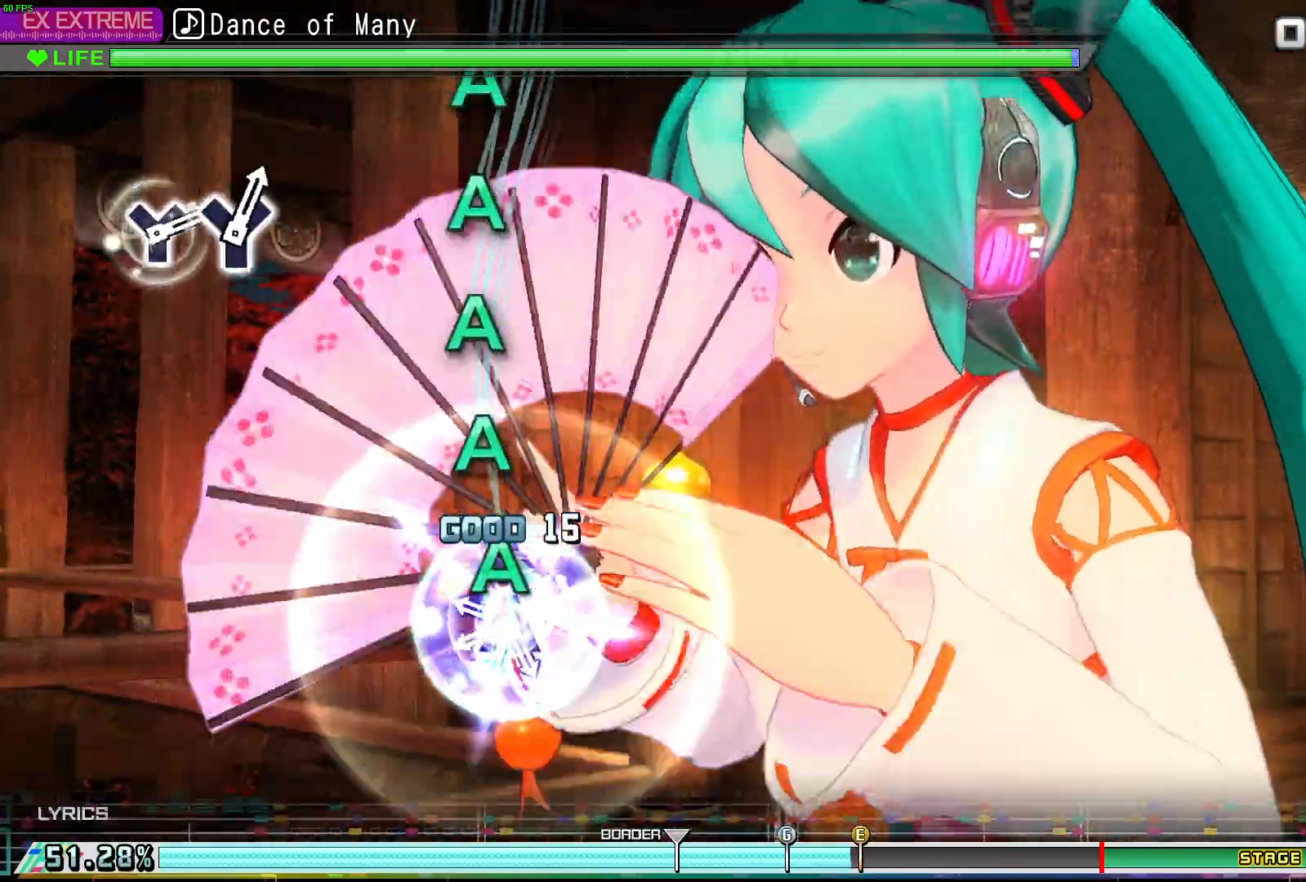
{"buttons": [], "events": [[17, "A", "down"], [117, "A", "up"], [183, "A", "down"], [267, "A", "up"], [367, "A", "down"], [450, "A", "up"]]}
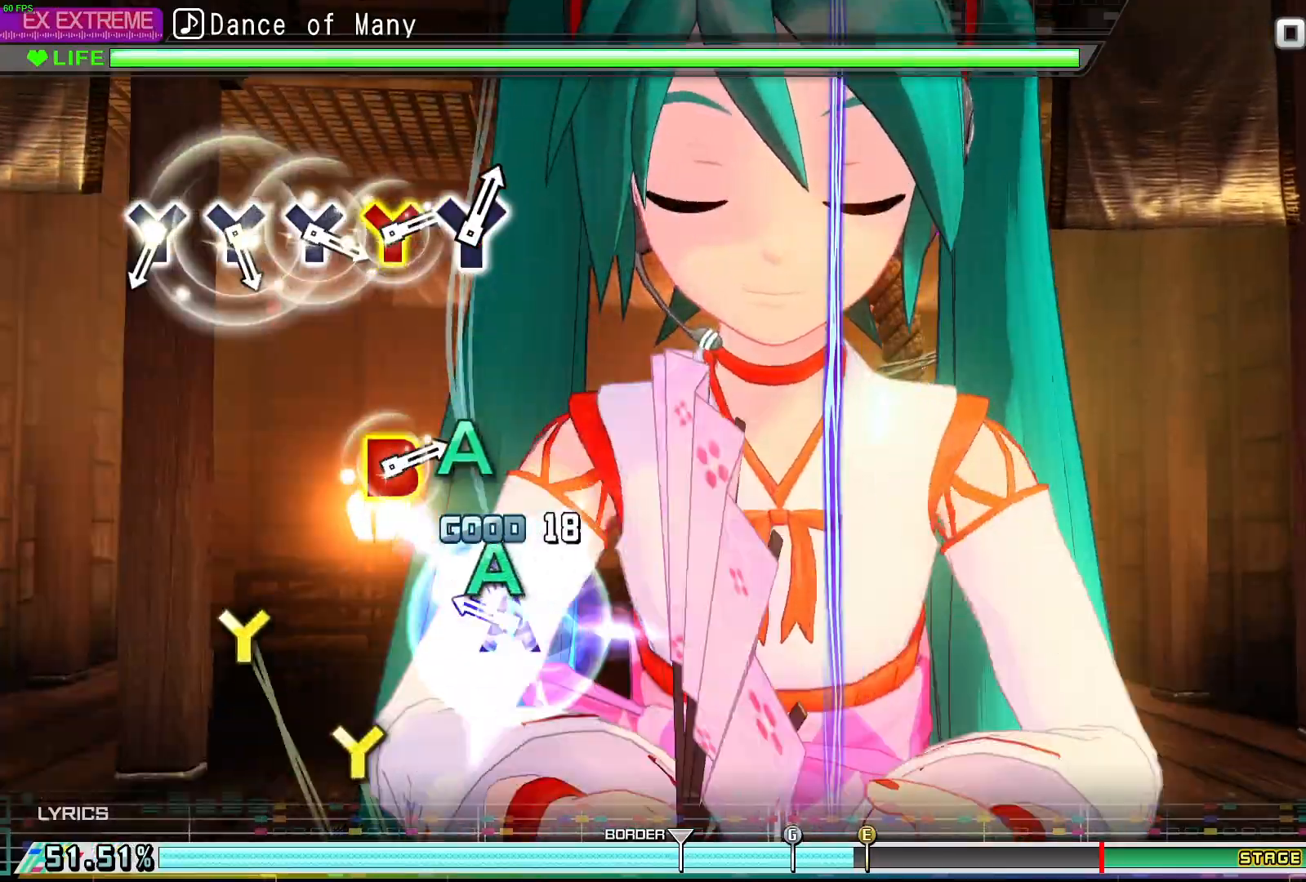
{"buttons": [], "events": [[33, "A", "down"], [83, "A", "up"], [167, "A", "down"], [250, "A", "up"]]}
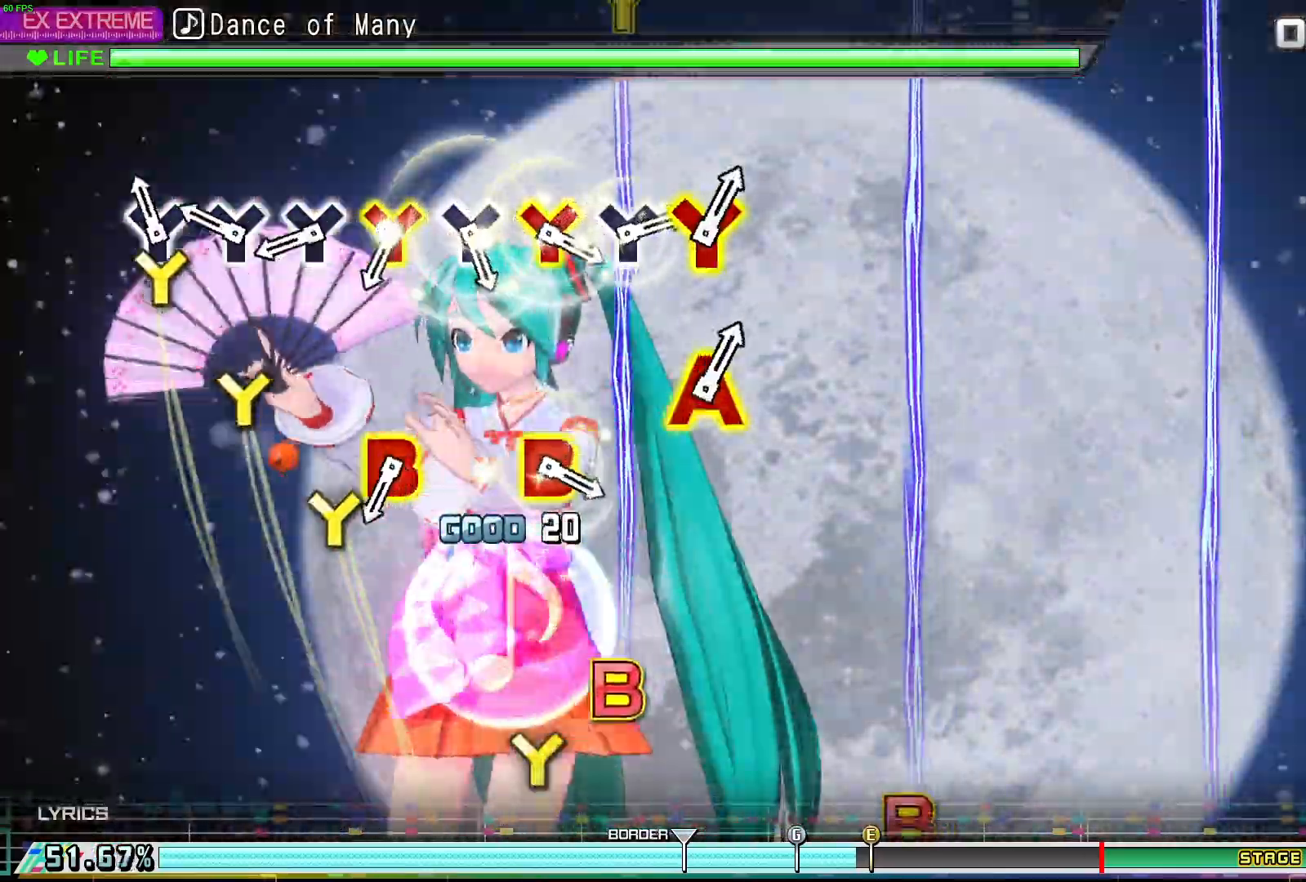
{"buttons": [], "events": [[50, "Y", "down"], [150, "Y", "up"], [250, "Y", "down"], [300, "Y", "up"], [383, "Y", "down"], [450, "Y", "up"]]}
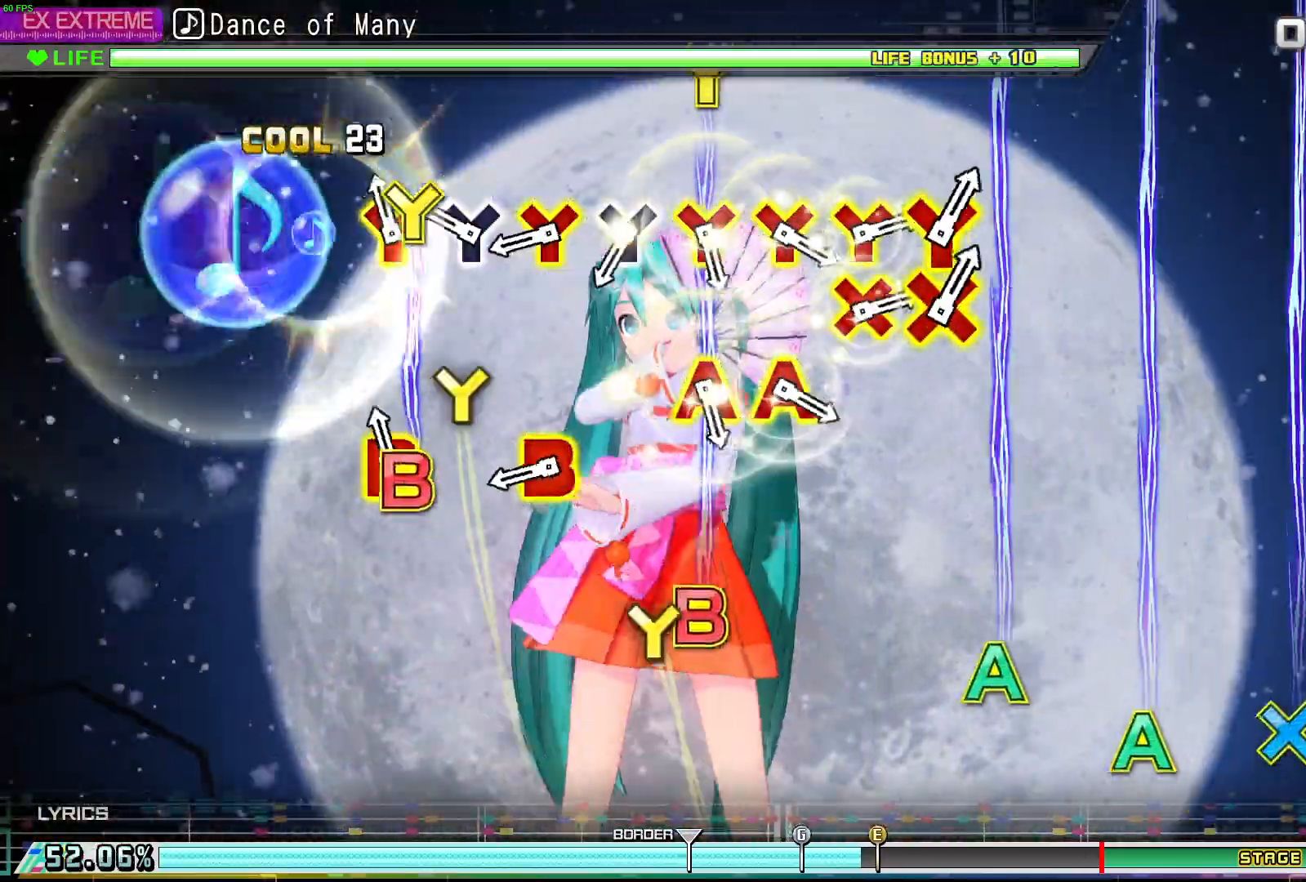
{"buttons": ["B"], "events": [[50, "B", "down"], [50, "DPAD_UP", "down"], [133, "DPAD_UP", "up"], [167, "B", "up"], [267, "B", "down"], [267, "DPAD_UP", "down"], [283, "B", "up"], [317, "DPAD_UP", "up"], [417, "B", "down"], [417, "DPAD_UP", "down"], [467, "DPAD_UP", "up"]]}
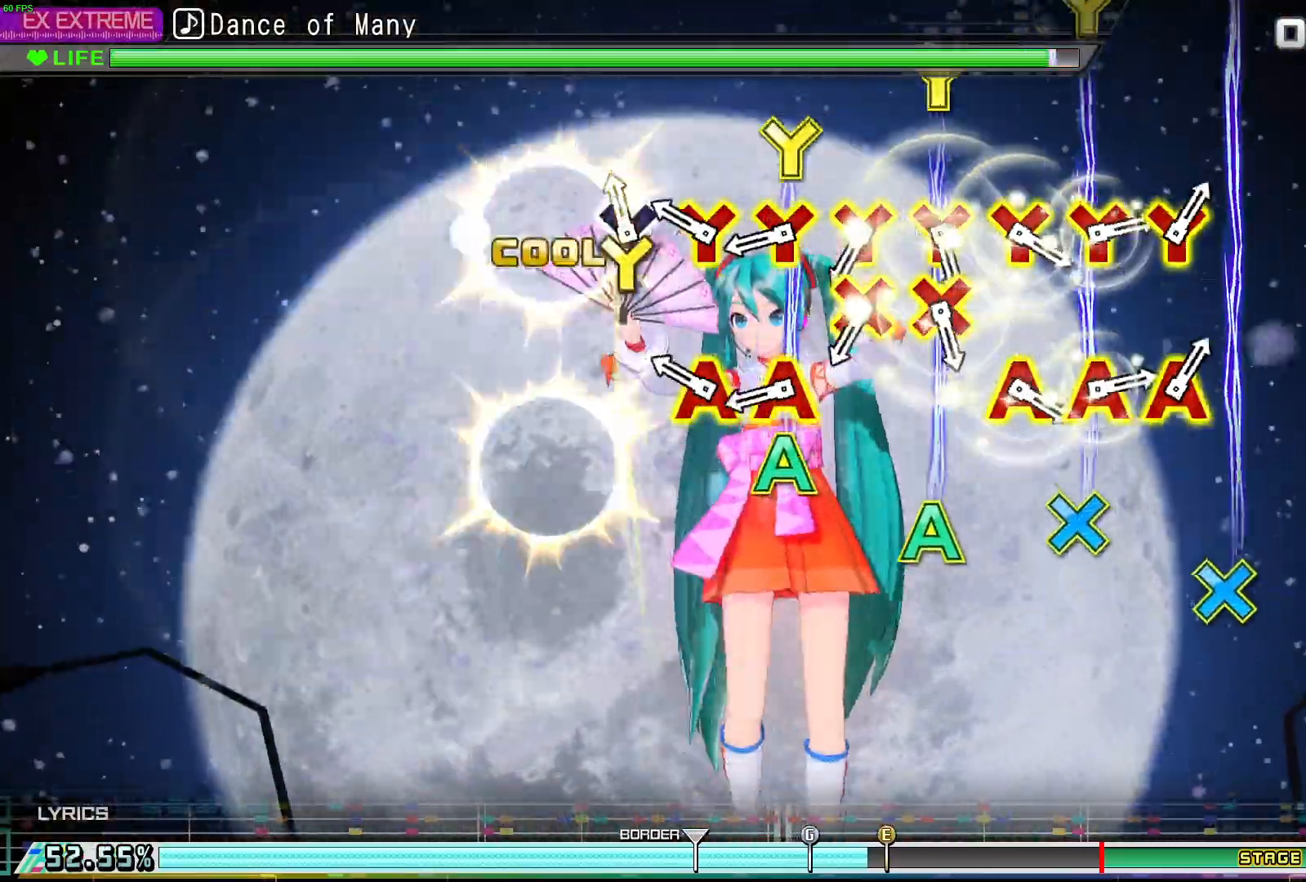
{"buttons": [], "events": [[17, "B", "up"], [33, "DPAD_UP", "down"], [117, "DPAD_UP", "up"], [217, "A", "down"], [217, "DPAD_UP", "down"], [300, "A", "up"], [300, "DPAD_UP", "up"], [350, "DPAD_UP", "down"], [383, "A", "down"], [433, "DPAD_UP", "up"], [467, "A", "up"]]}
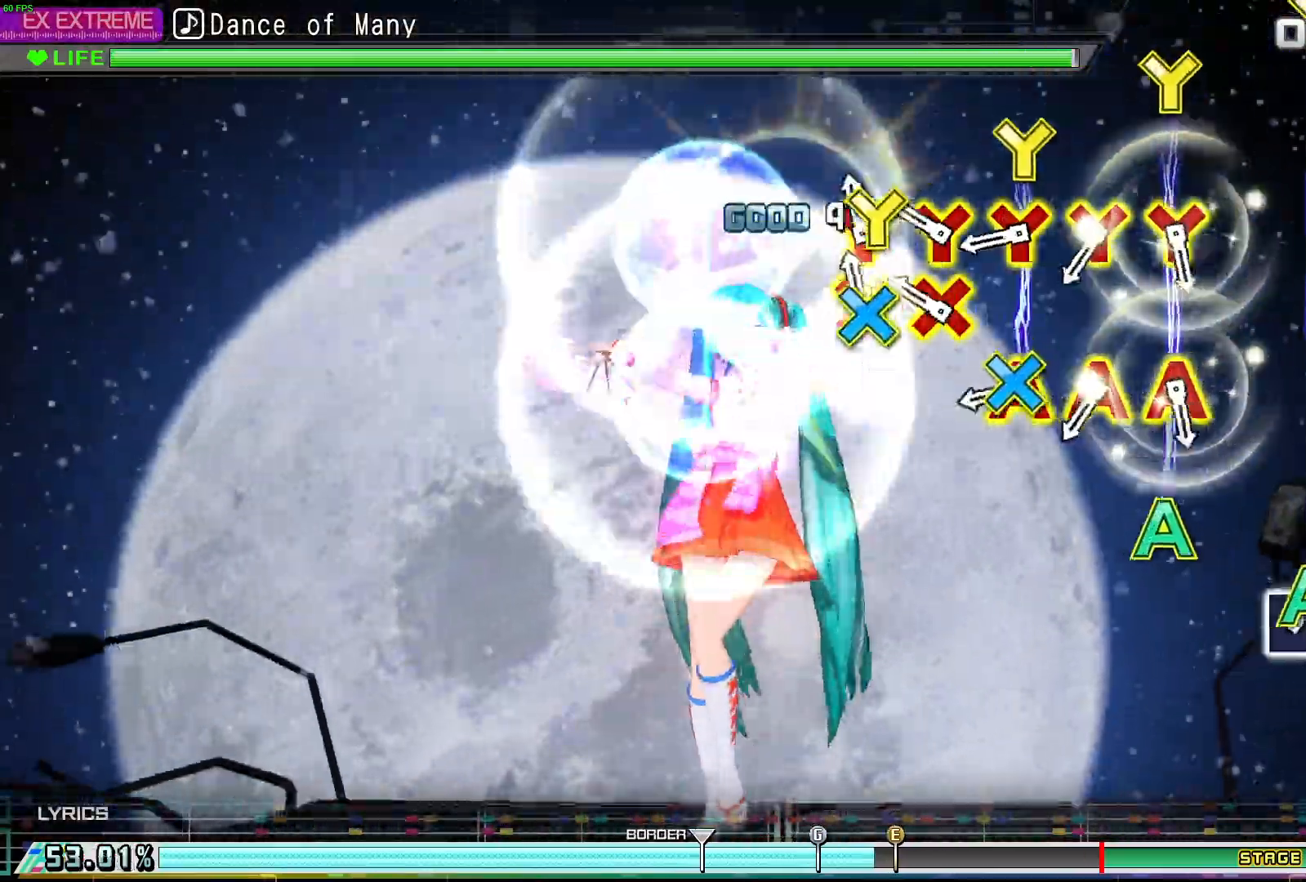
{"buttons": ["DPAD_UP"], "events": [[17, "DPAD_UP", "down"], [50, "X", "down"], [133, "DPAD_UP", "up"], [133, "X", "up"], [200, "DPAD_UP", "down"], [200, "X", "down"], [267, "DPAD_UP", "up"], [267, "X", "up"], [367, "DPAD_UP", "down"], [383, "A", "down"], [417, "DPAD_UP", "up"], [450, "A", "up"], [500, "DPAD_UP", "down"]]}
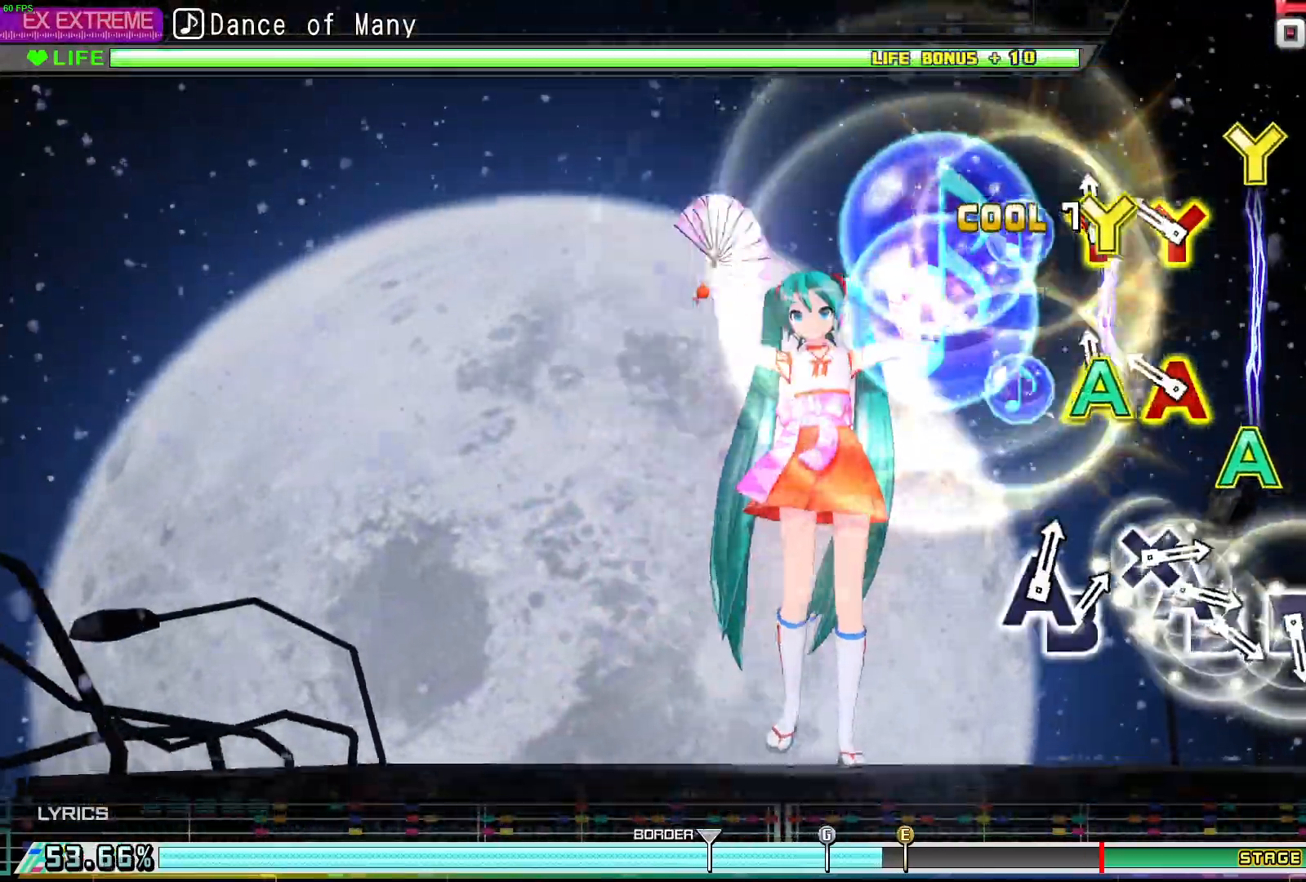
{"buttons": [], "events": [[17, "A", "down"], [67, "DPAD_UP", "up"], [150, "A", "up"], [200, "A", "down"], [200, "DPAD_UP", "down"], [300, "DPAD_UP", "up"], [317, "A", "up"]]}
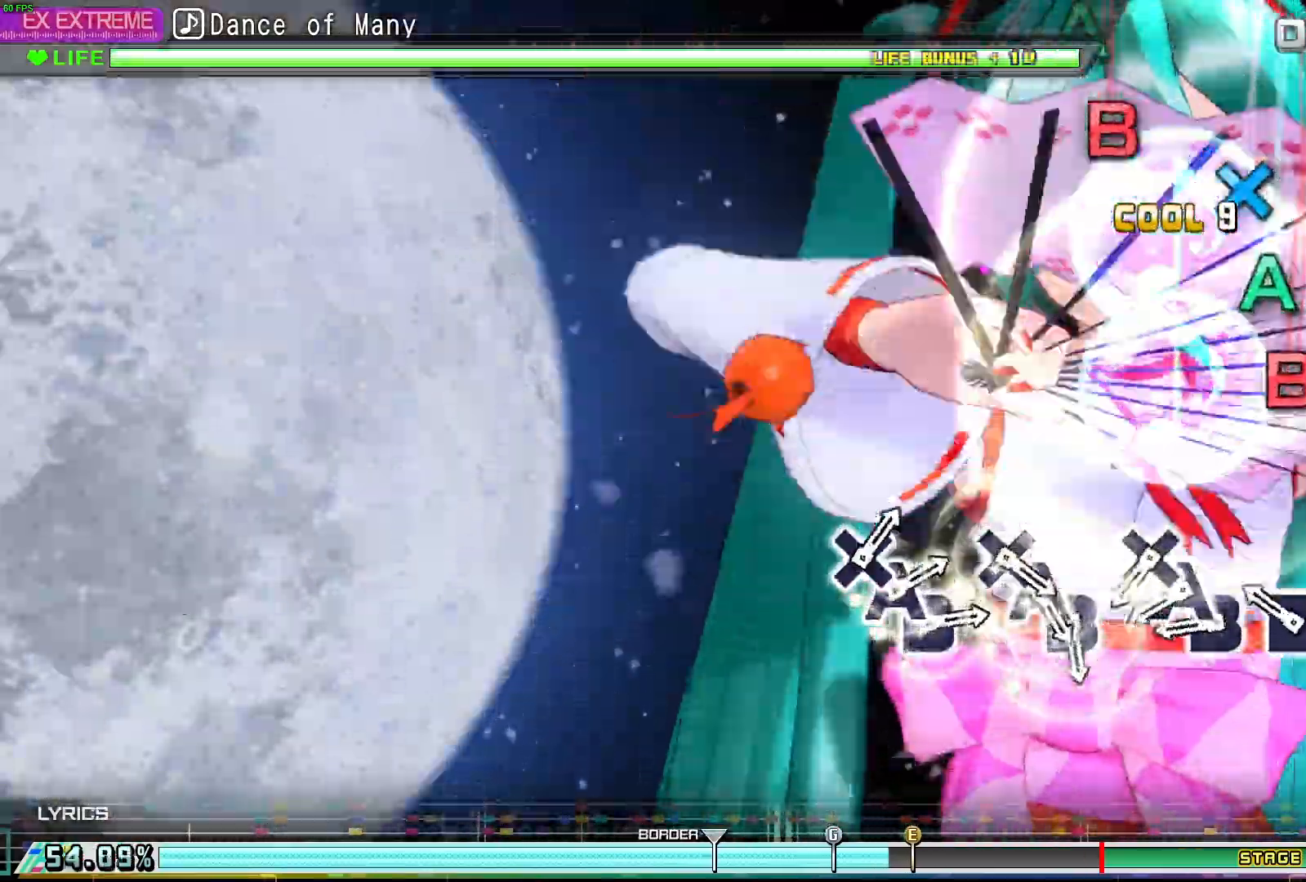
{"buttons": ["A", "B", "DPAD_DOWN", "DPAD_LEFT"], "events": [[17, "B", "down"], [100, "B", "up"], [150, "B", "down"], [233, "B", "up"], [317, "B", "down"], [400, "B", "up"], [417, "DPAD_DOWN", "down"], [467, "B", "down"], [500, "A", "down"], [500, "DPAD_LEFT", "down"]]}
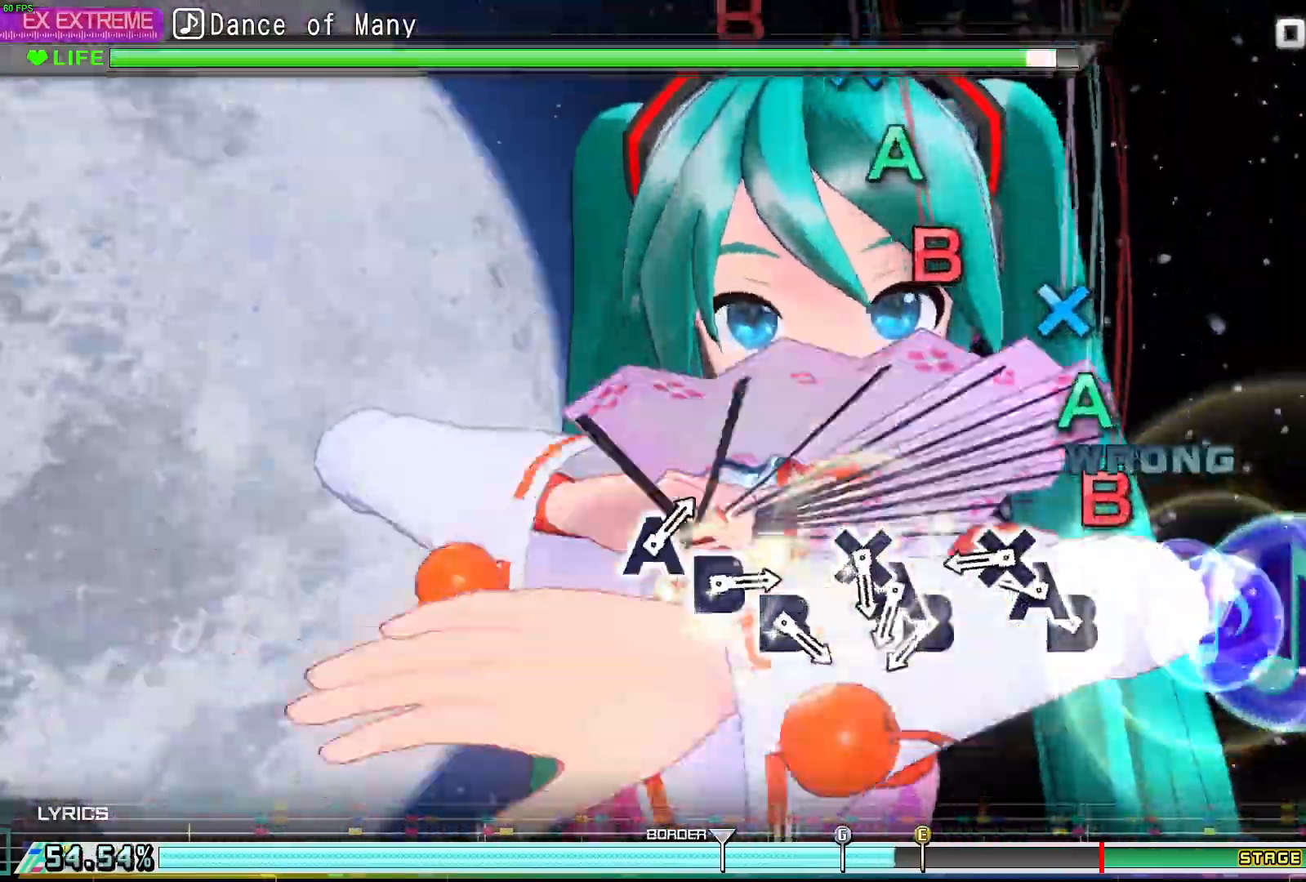
{"buttons": ["DPAD_DOWN", "DPAD_RIGHT"], "events": [[33, "B", "up"], [33, "DPAD_DOWN", "up"], [117, "DPAD_LEFT", "up"], [167, "A", "up"], [167, "B", "down"], [267, "B", "up"], [333, "B", "down"], [400, "B", "up"], [433, "DPAD_DOWN", "down"], [433, "DPAD_RIGHT", "down"]]}
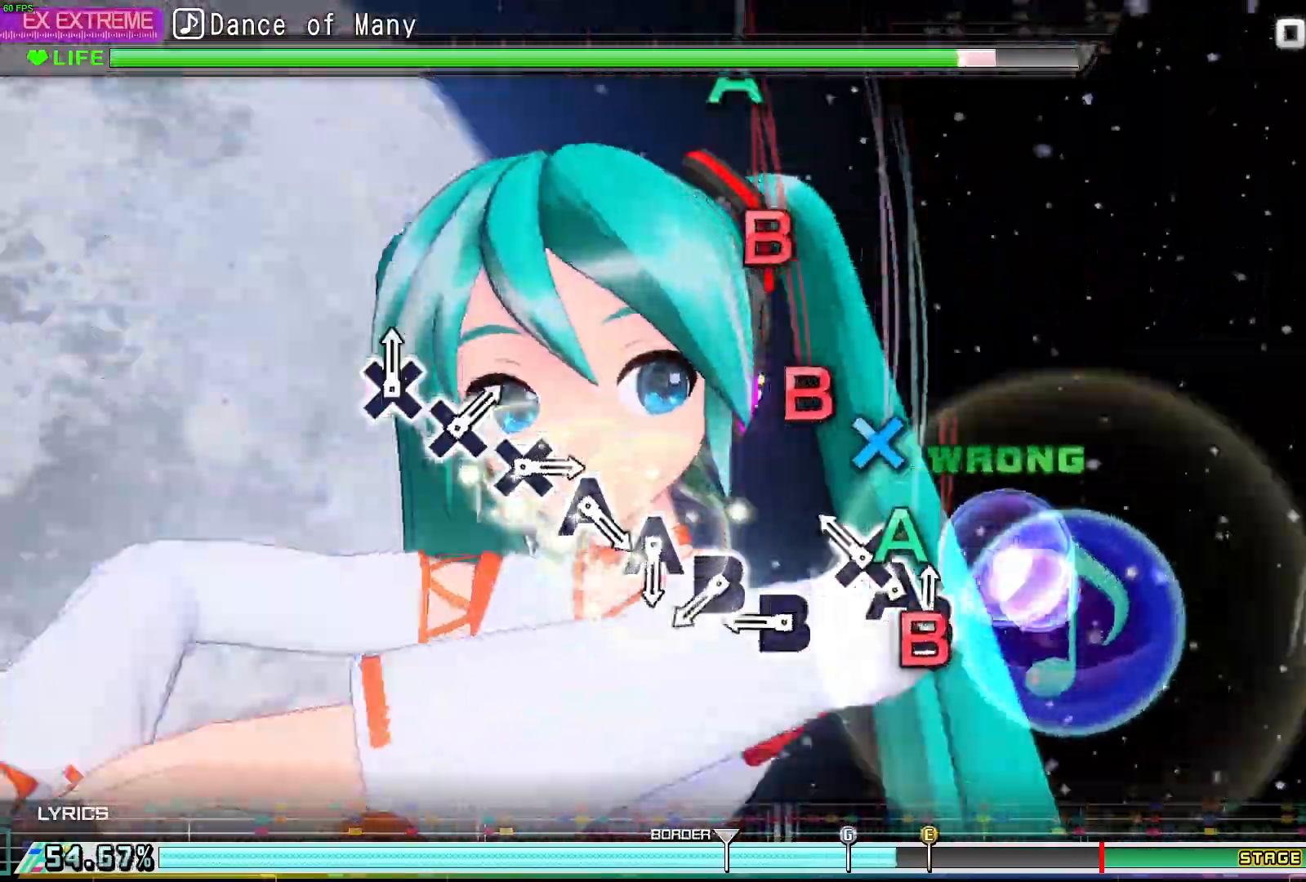
{"buttons": ["A", "B"], "events": [[17, "DPAD_RIGHT", "up"], [83, "DPAD_DOWN", "up"], [83, "DPAD_LEFT", "down"], [183, "DPAD_LEFT", "up"], [283, "A", "down"], [300, "B", "down"], [333, "B", "up"], [467, "B", "down"]]}